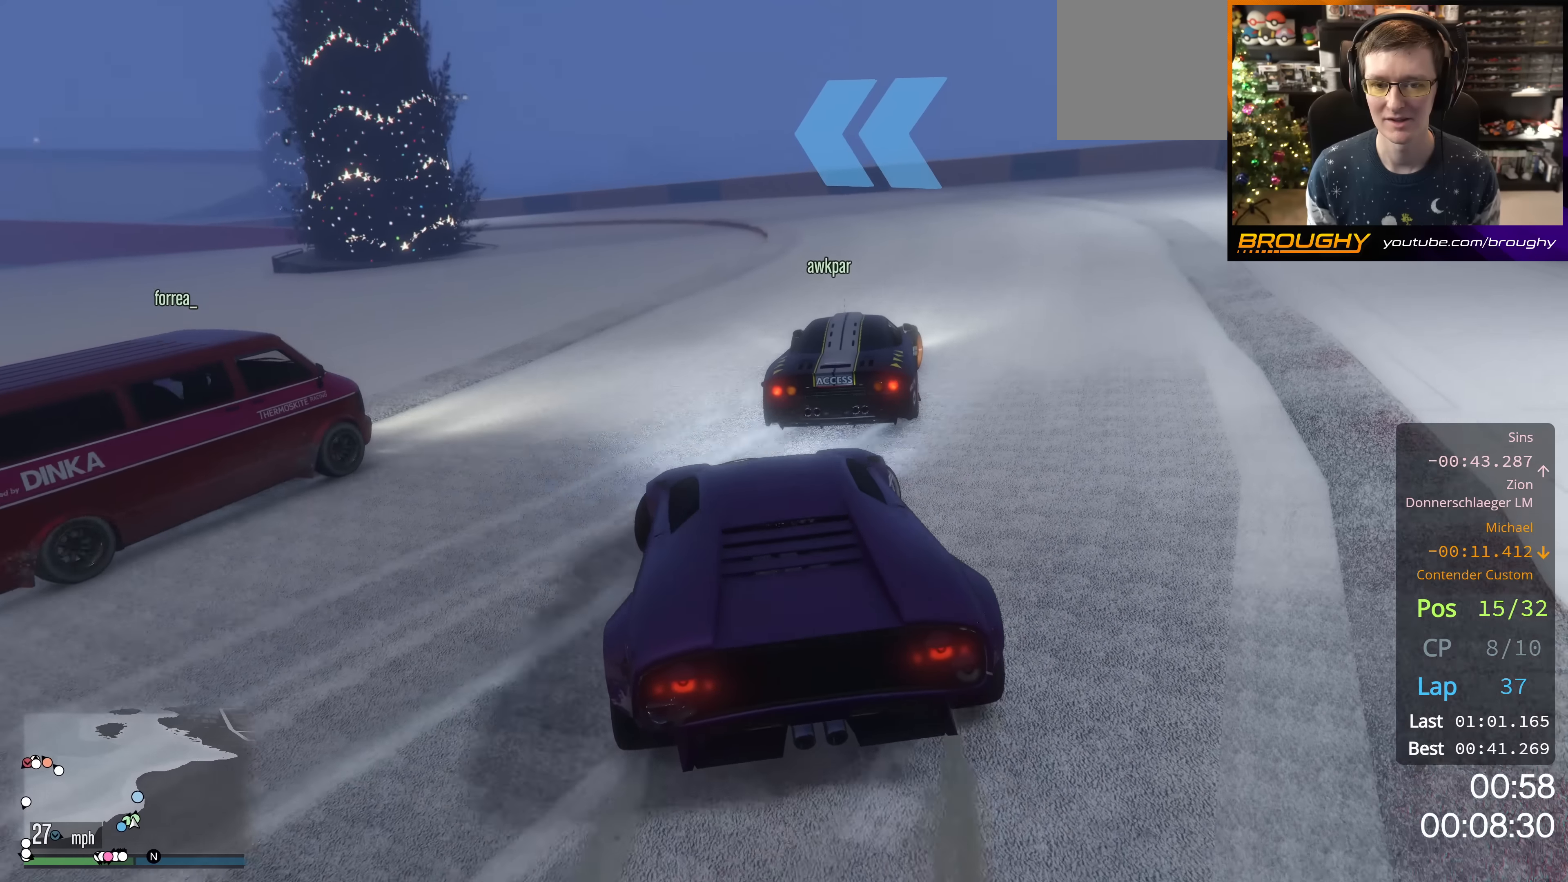
Gameplay with a controller (Xbox layout); each line is a JSON object with the inputs held at the frame after it. "events" lists button and stick changes between this image and that frame as [ms after this image, input, new state], when the widget could be followed in between.
{"buttons": ["R2"], "left_stick": "center", "right_stick": "down-left", "events": [[183, "left_stick", "down-right"], [350, "left_stick", "center"]]}
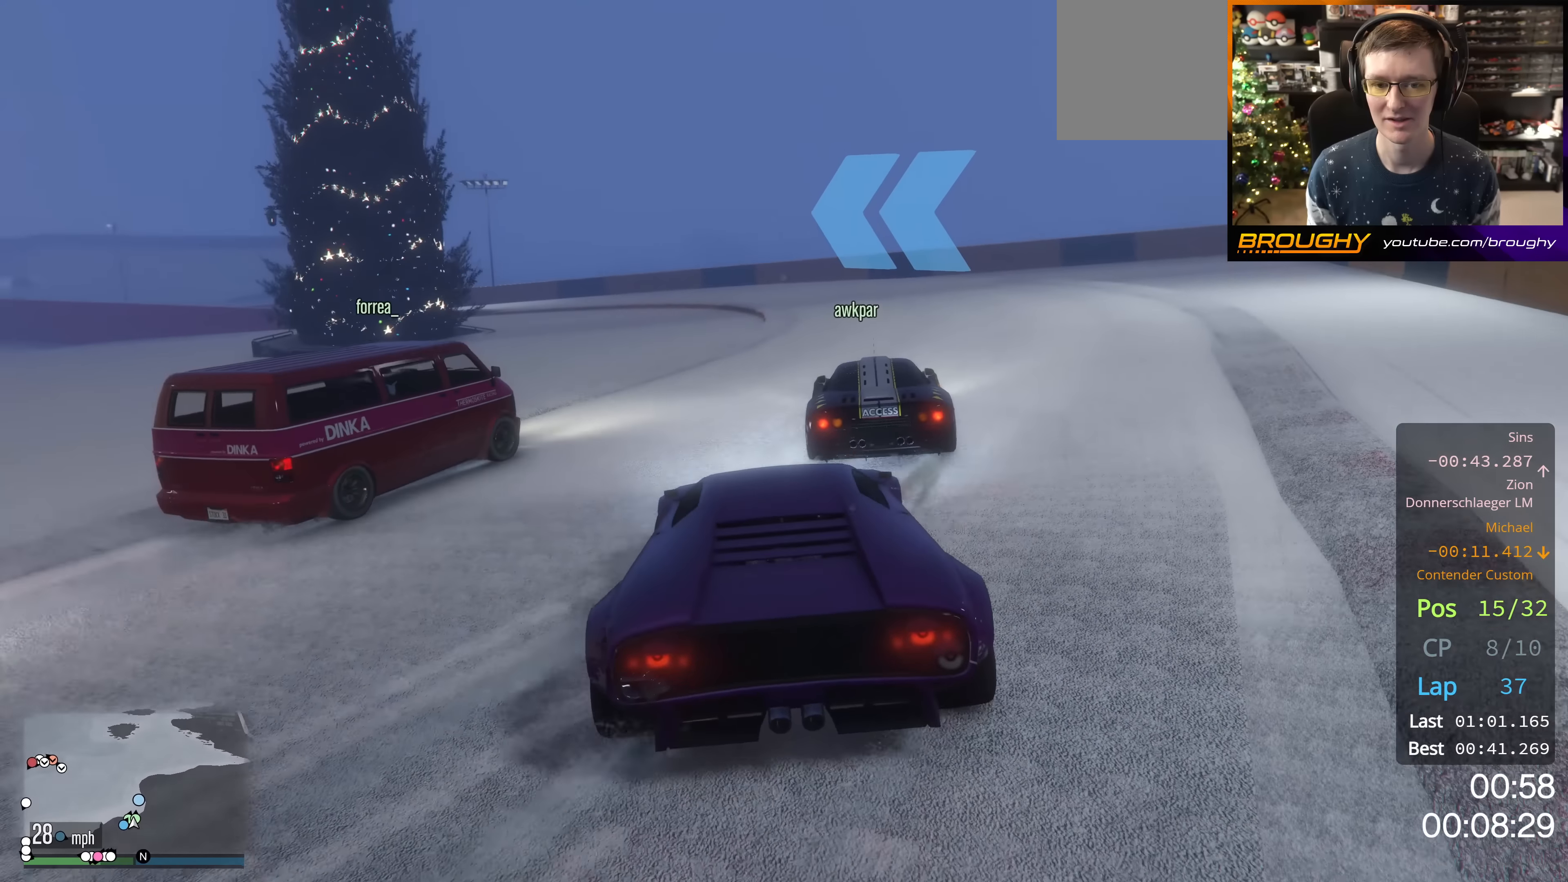
{"buttons": ["R2"], "left_stick": "down-right", "right_stick": "down-left", "events": [[167, "left_stick", "right"], [317, "left_stick", "down-right"]]}
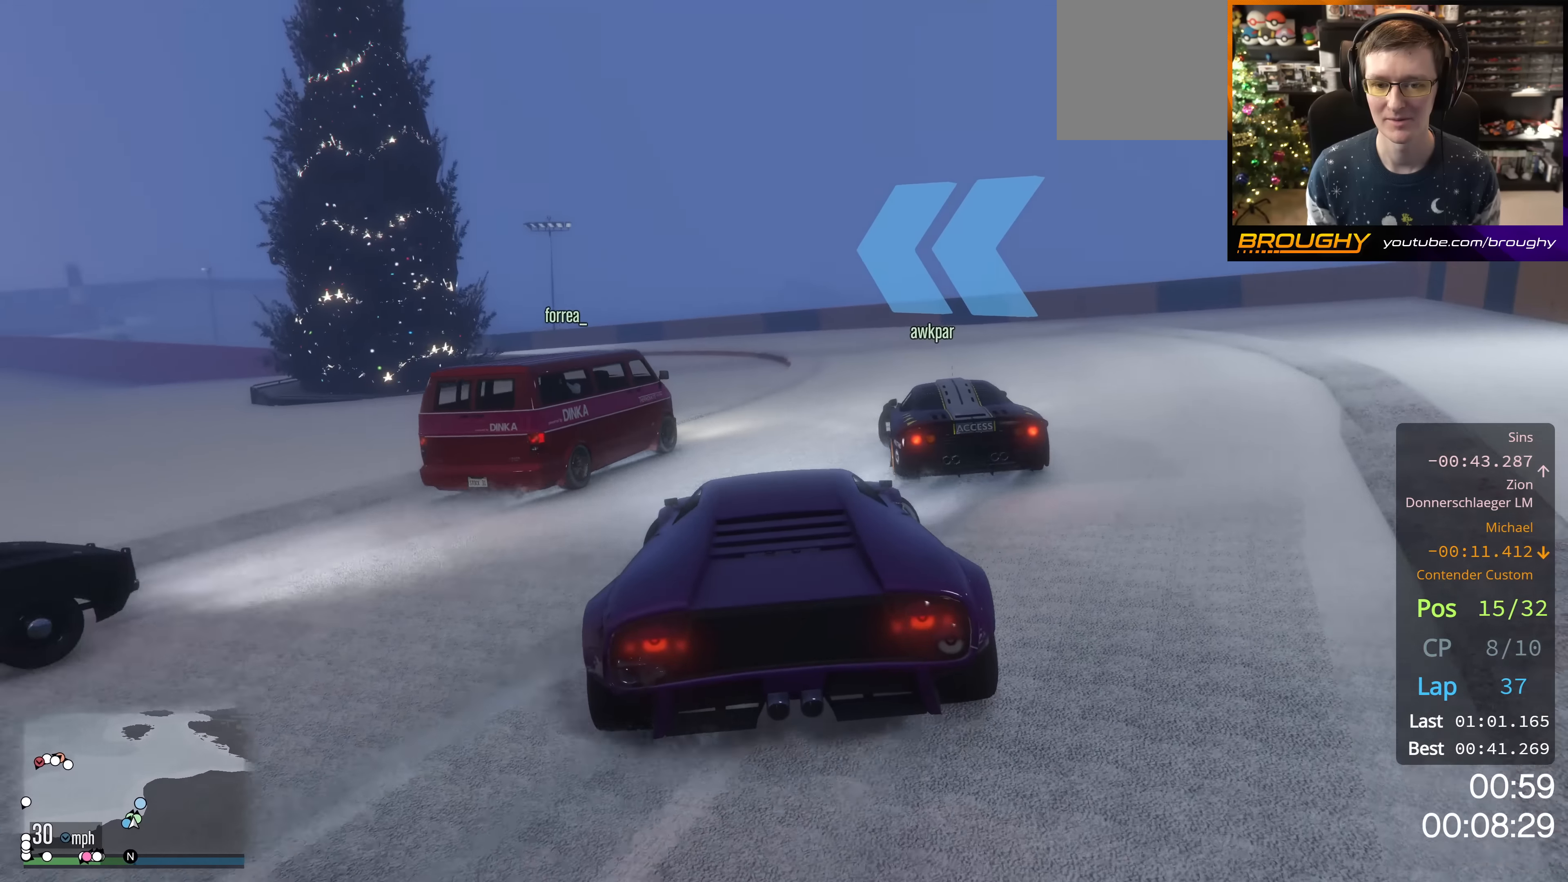
{"buttons": ["R2"], "left_stick": "down-right", "right_stick": "down-left", "events": [[67, "left_stick", "center"], [400, "left_stick", "right"], [450, "left_stick", "down-right"]]}
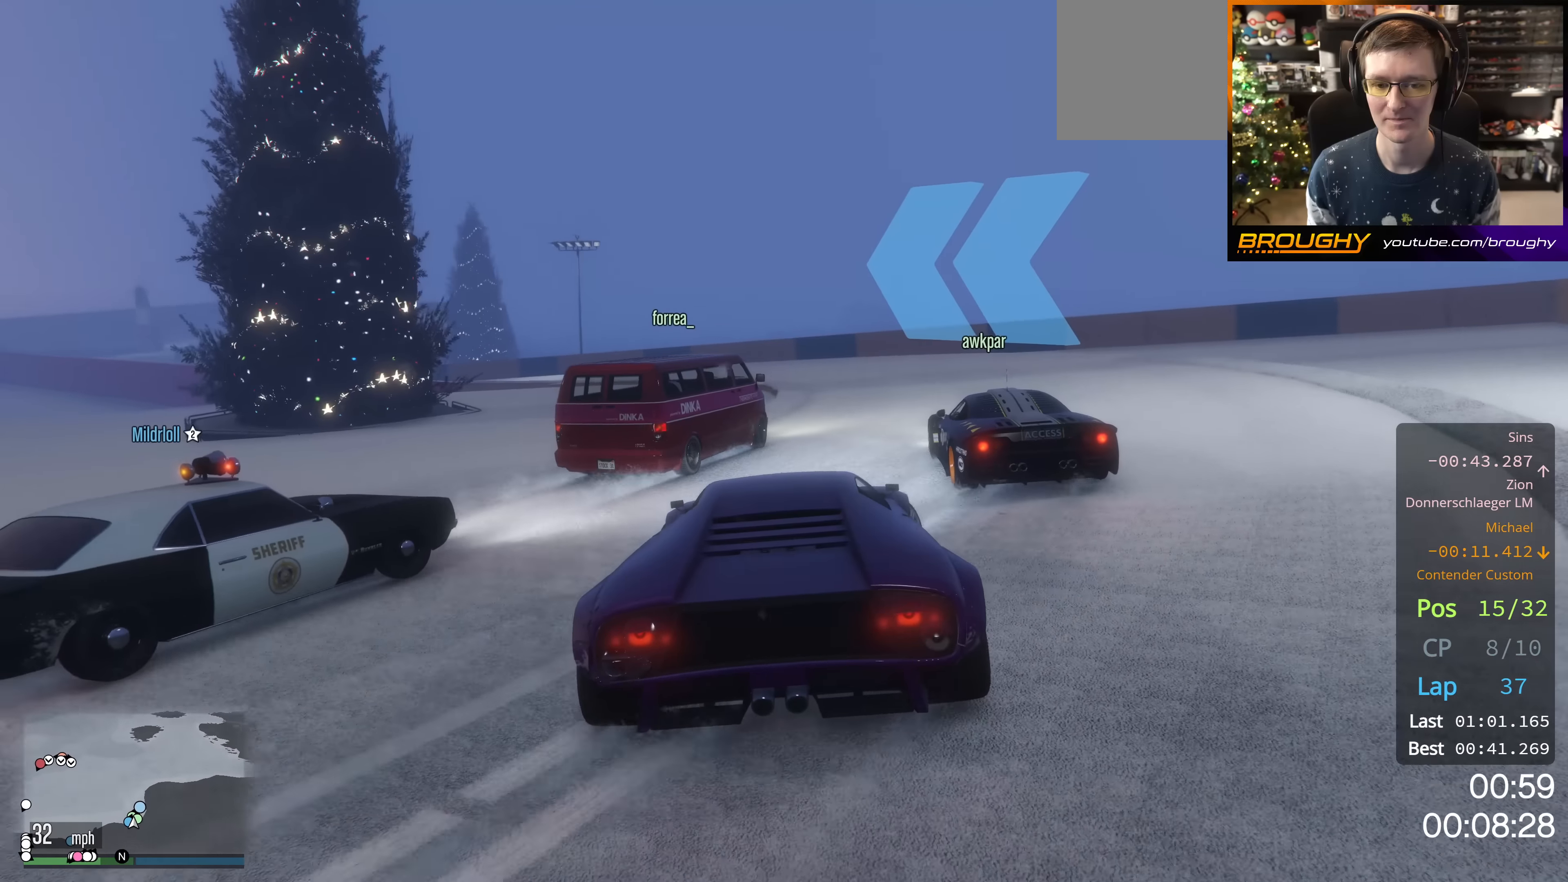
{"buttons": ["R2"], "left_stick": "center", "right_stick": "down-left", "events": [[50, "R2", "up"], [50, "left_stick", "center"], [234, "left_stick", "right"], [334, "left_stick", "center"], [484, "R2", "down"]]}
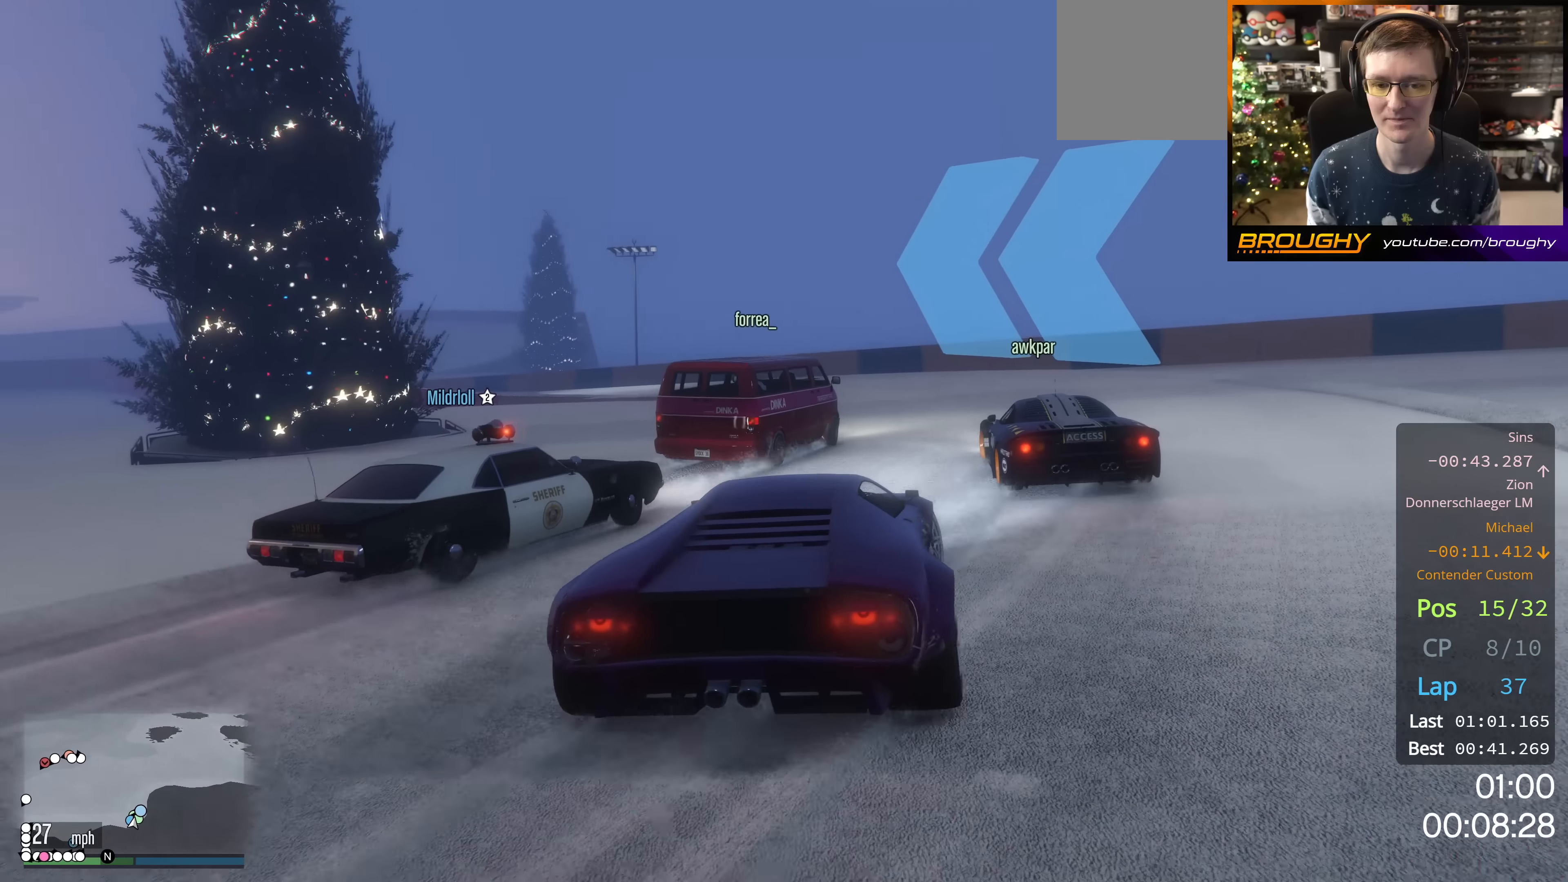
{"buttons": [], "left_stick": "up-left", "right_stick": "down-left", "events": [[83, "left_stick", "up-left"], [484, "R2", "up"]]}
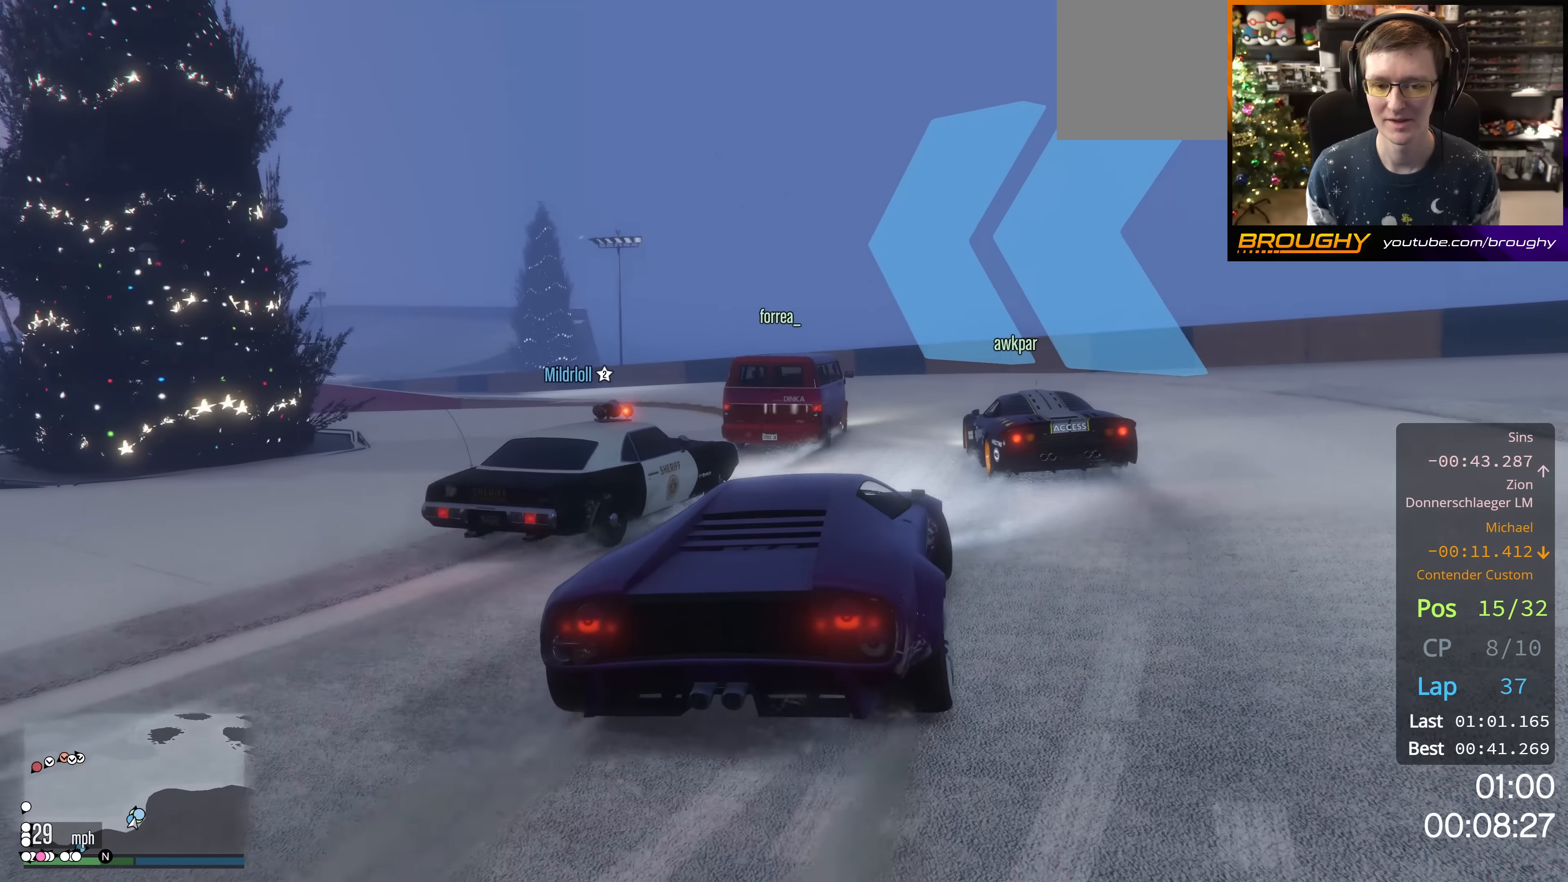
{"buttons": ["R2"], "left_stick": "center", "right_stick": "down-left", "events": [[184, "R2", "down"], [217, "left_stick", "center"]]}
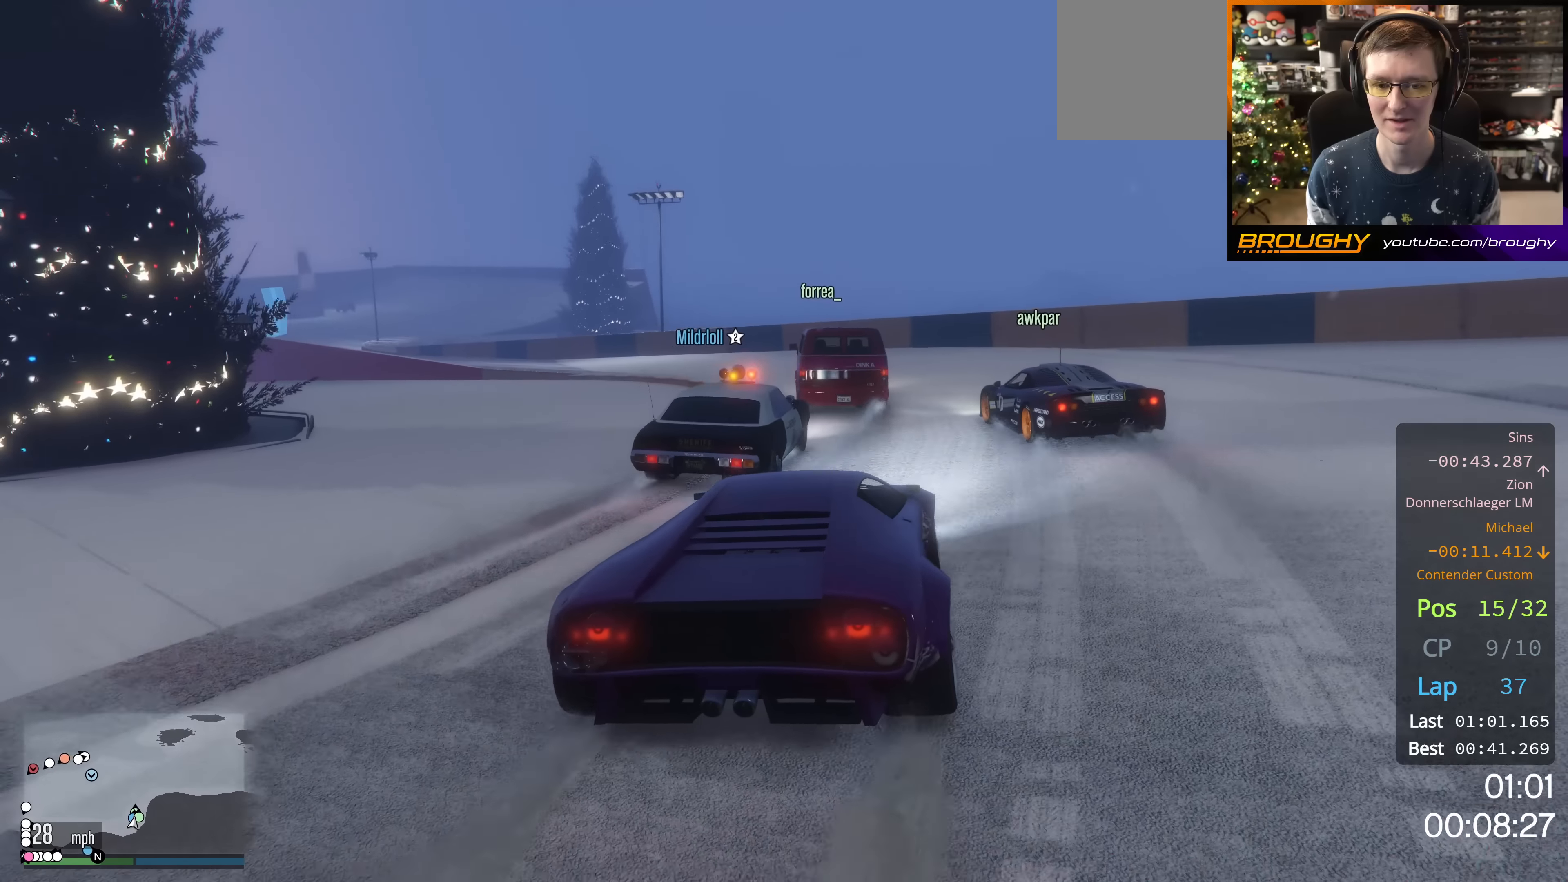
{"buttons": ["R2"], "left_stick": "center", "right_stick": "down-left", "events": [[234, "left_stick", "up-left"], [400, "left_stick", "center"]]}
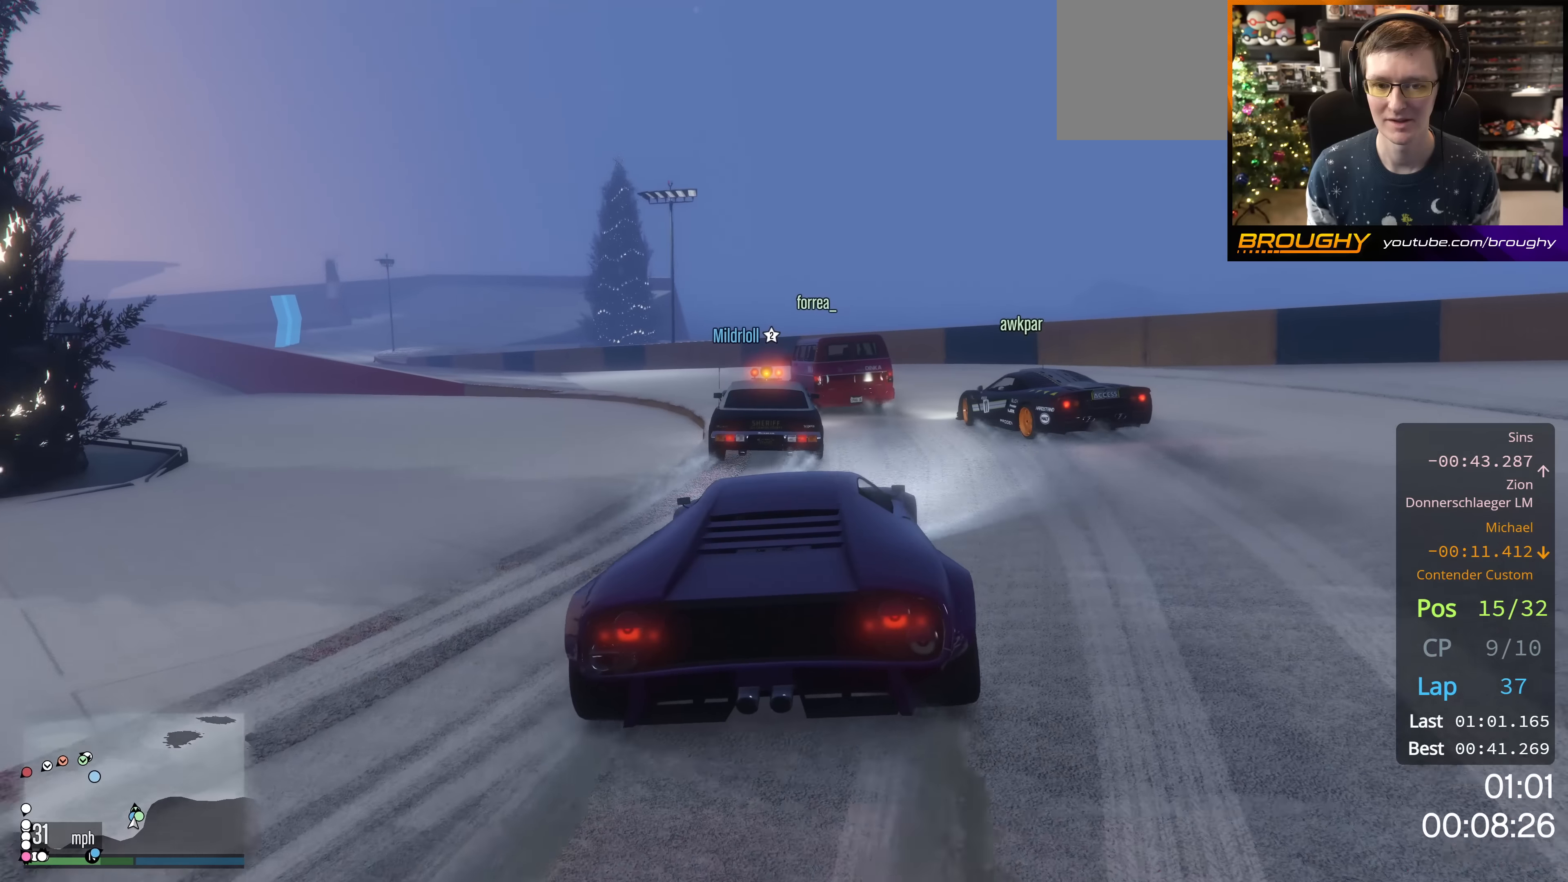
{"buttons": [], "left_stick": "up-left", "right_stick": "down-left", "events": [[17, "left_stick", "up-left"], [167, "left_stick", "center"], [334, "R2", "up"], [418, "left_stick", "up-left"]]}
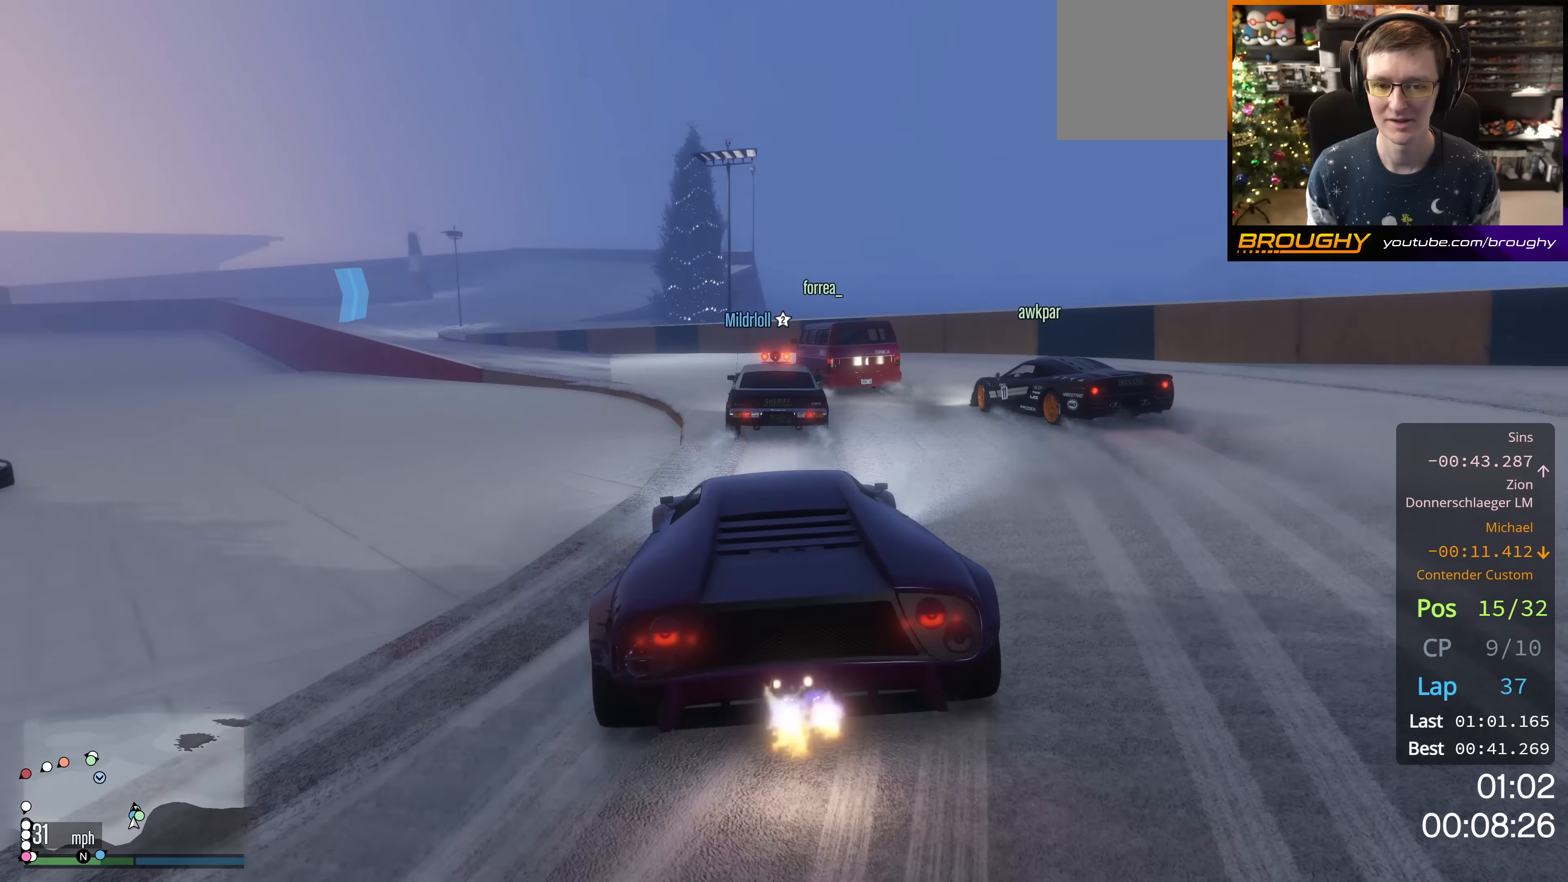
{"buttons": ["R2"], "left_stick": "up-left", "right_stick": "down-left", "events": [[67, "R2", "down"], [117, "right_stick", "left"], [167, "left_stick", "center"], [267, "R2", "up"], [267, "right_stick", "down-left"], [384, "R2", "down"], [467, "left_stick", "up-left"]]}
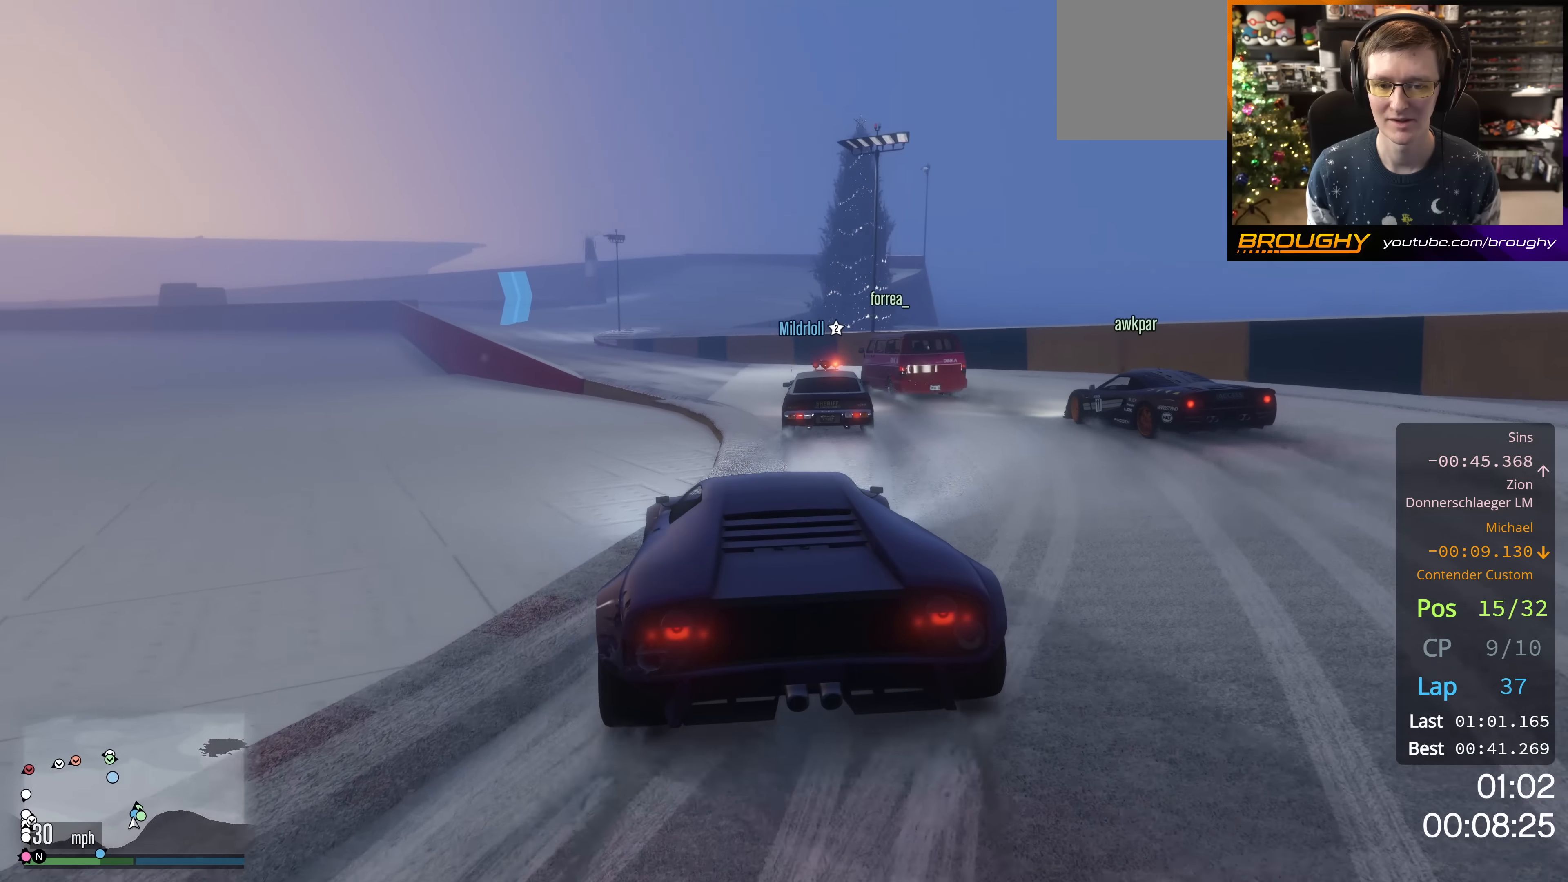
{"buttons": ["R2"], "left_stick": "center", "right_stick": "down-left", "events": [[117, "left_stick", "center"], [217, "R2", "up"], [418, "R2", "down"]]}
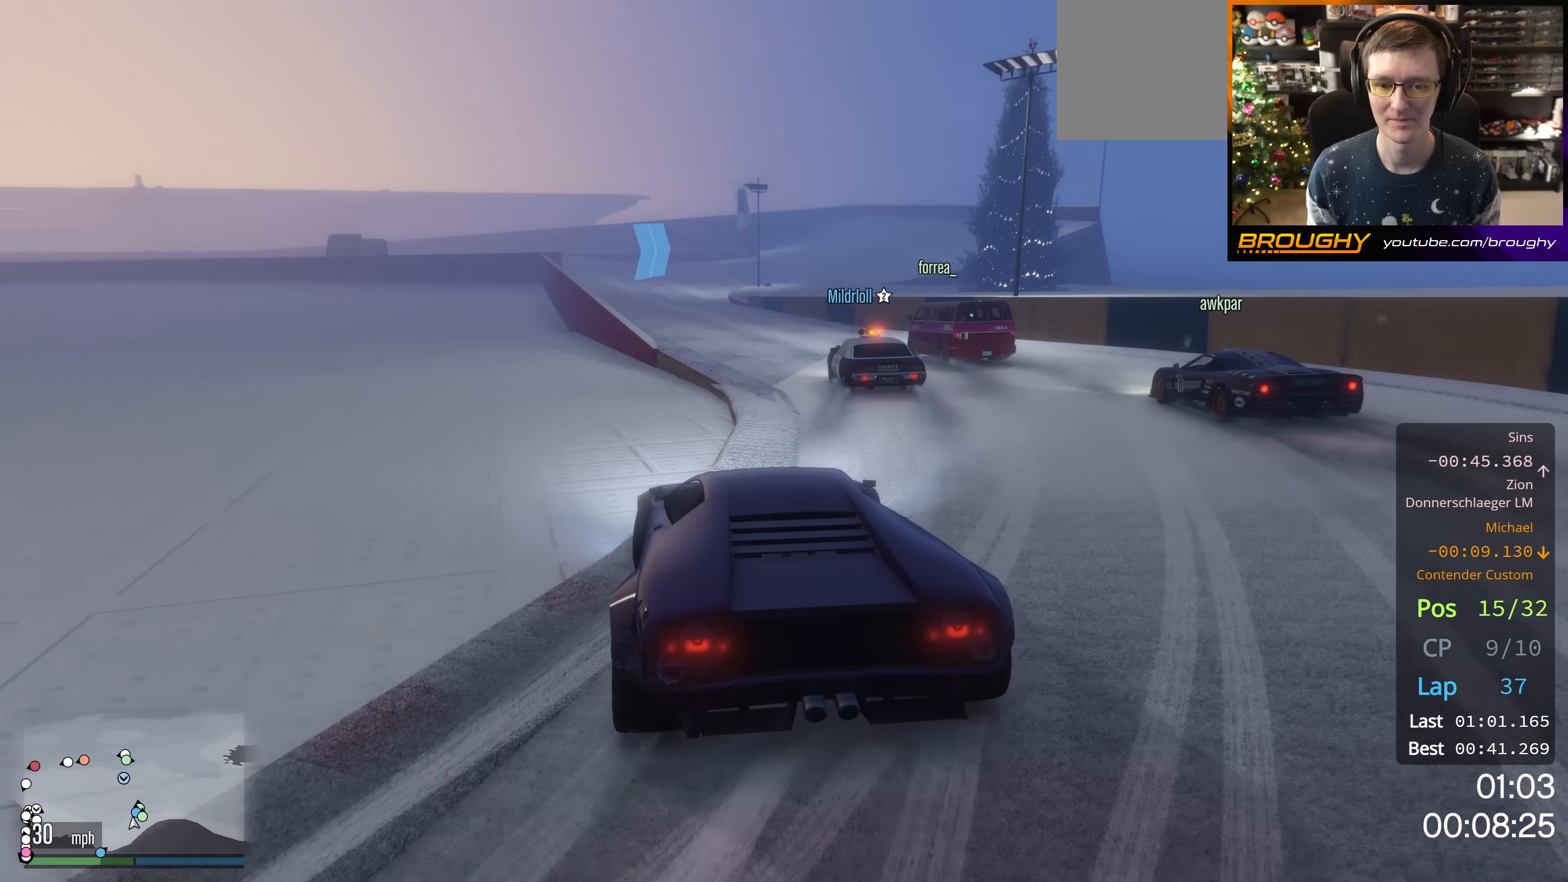
{"buttons": ["R2"], "left_stick": "right", "right_stick": "down-left", "events": [[284, "left_stick", "right"]]}
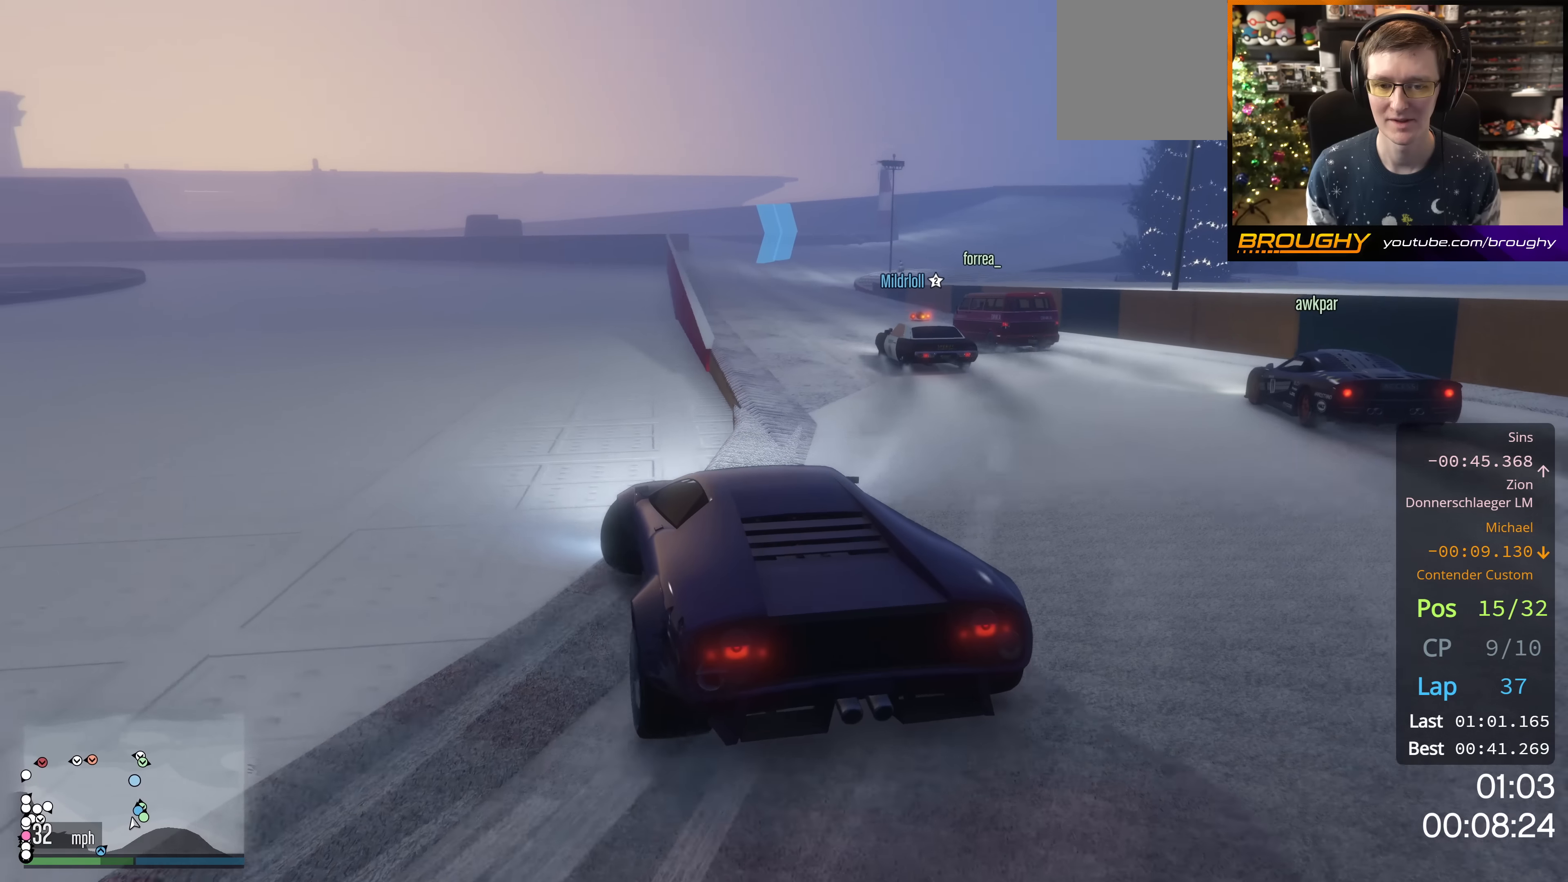
{"buttons": ["R2"], "left_stick": "down-right", "right_stick": "down-left", "events": [[17, "left_stick", "down-right"]]}
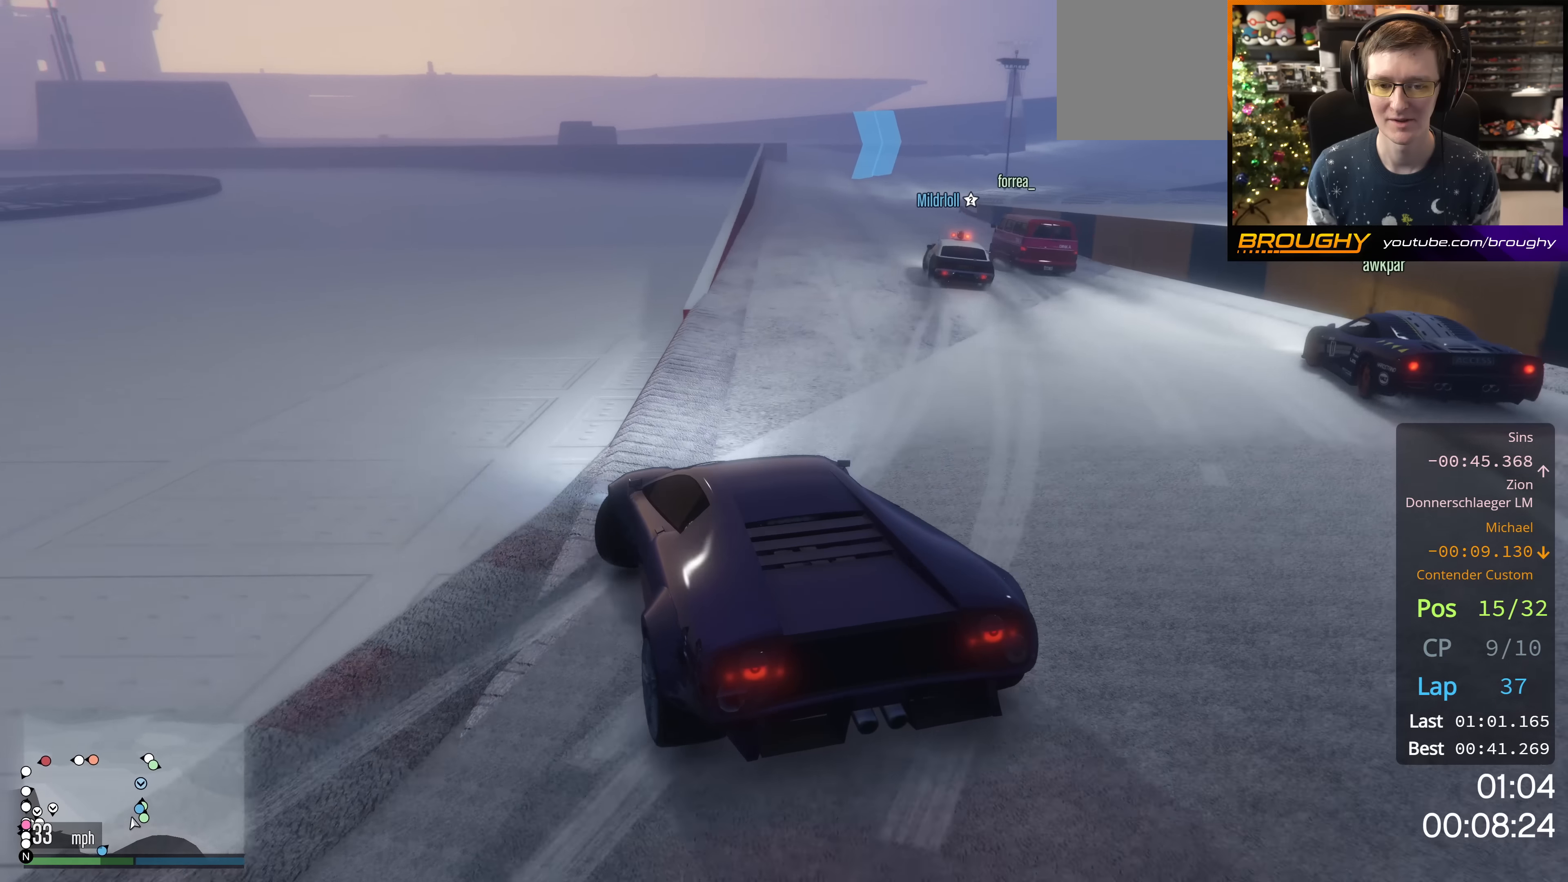
{"buttons": ["R2"], "left_stick": "center", "right_stick": "down-left", "events": [[334, "left_stick", "center"]]}
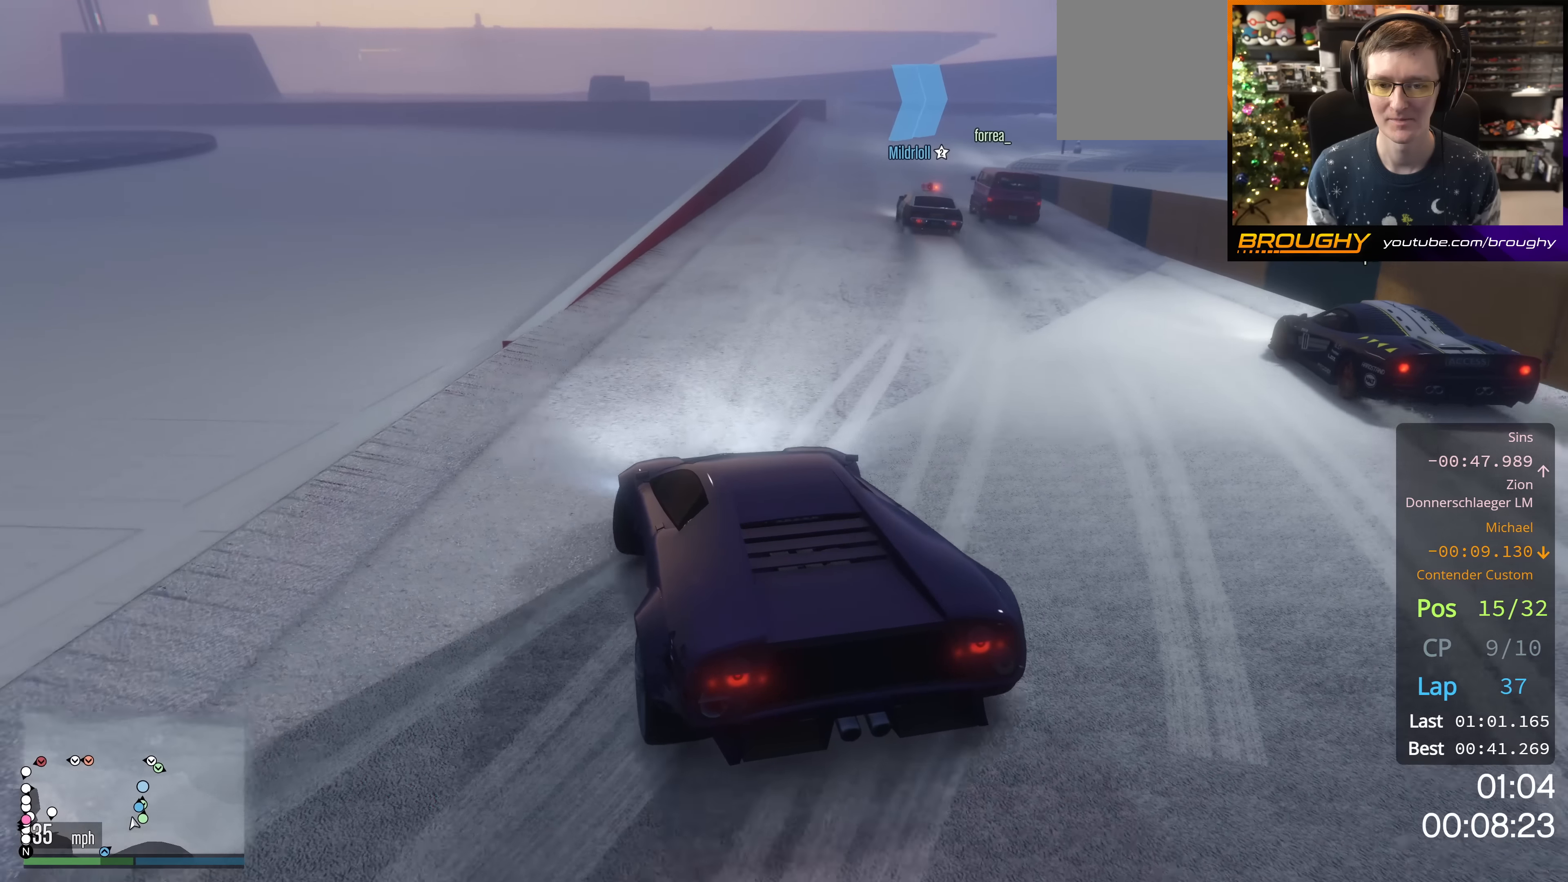
{"buttons": ["R2"], "left_stick": "right", "right_stick": "down-left", "events": [[418, "left_stick", "right"]]}
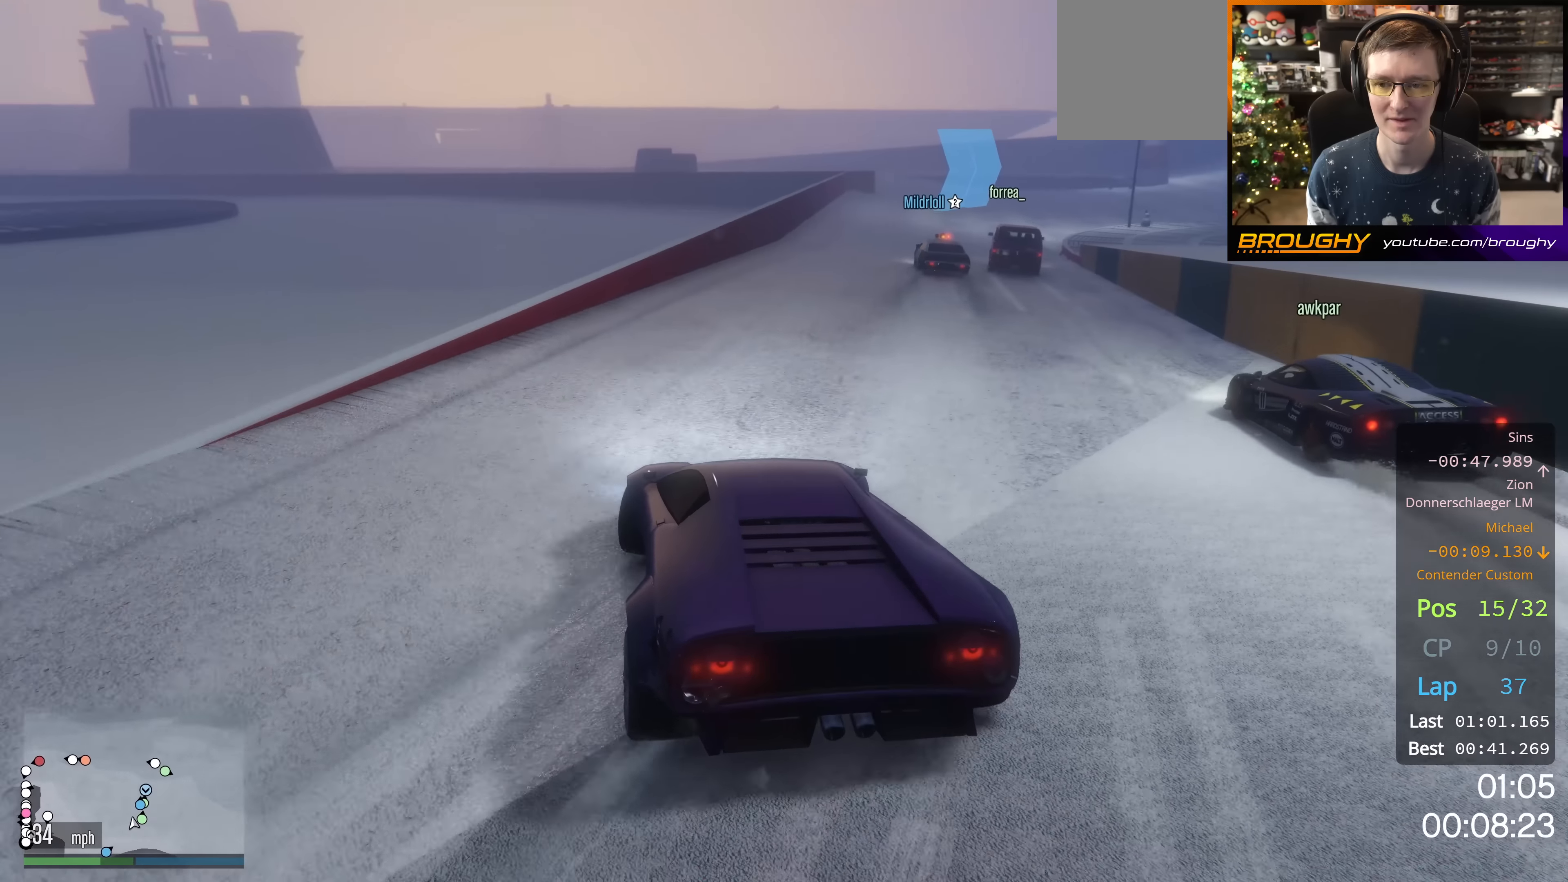
{"buttons": ["R2"], "left_stick": "center", "right_stick": "down-left", "events": [[50, "left_stick", "down-right"], [167, "left_stick", "center"], [284, "left_stick", "right"], [334, "left_stick", "down-right"], [467, "left_stick", "center"]]}
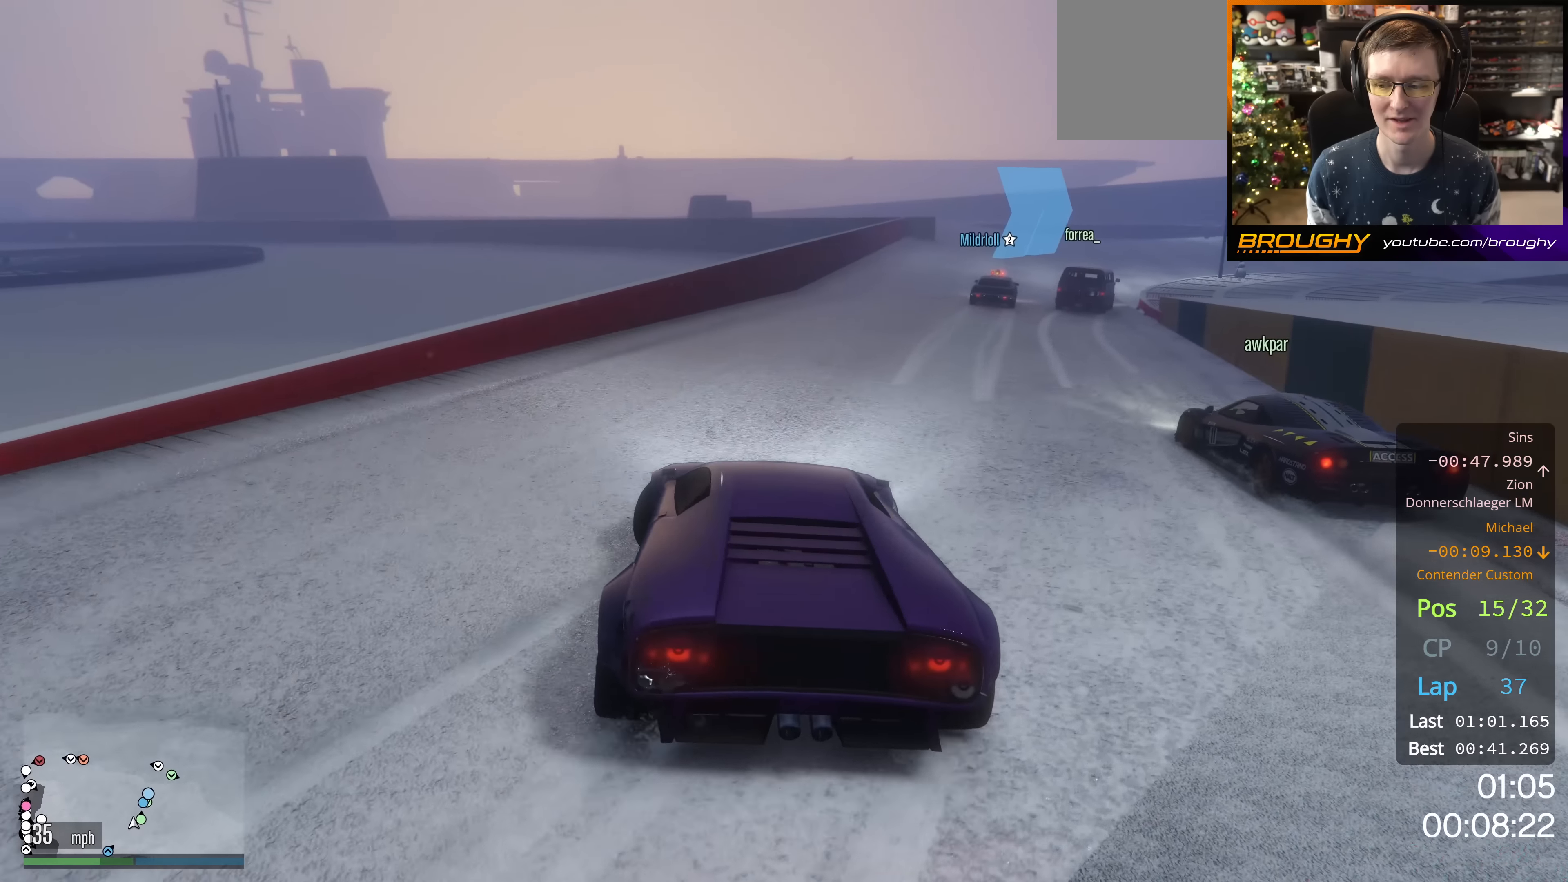
{"buttons": ["R2"], "left_stick": "center", "right_stick": "down-left", "events": []}
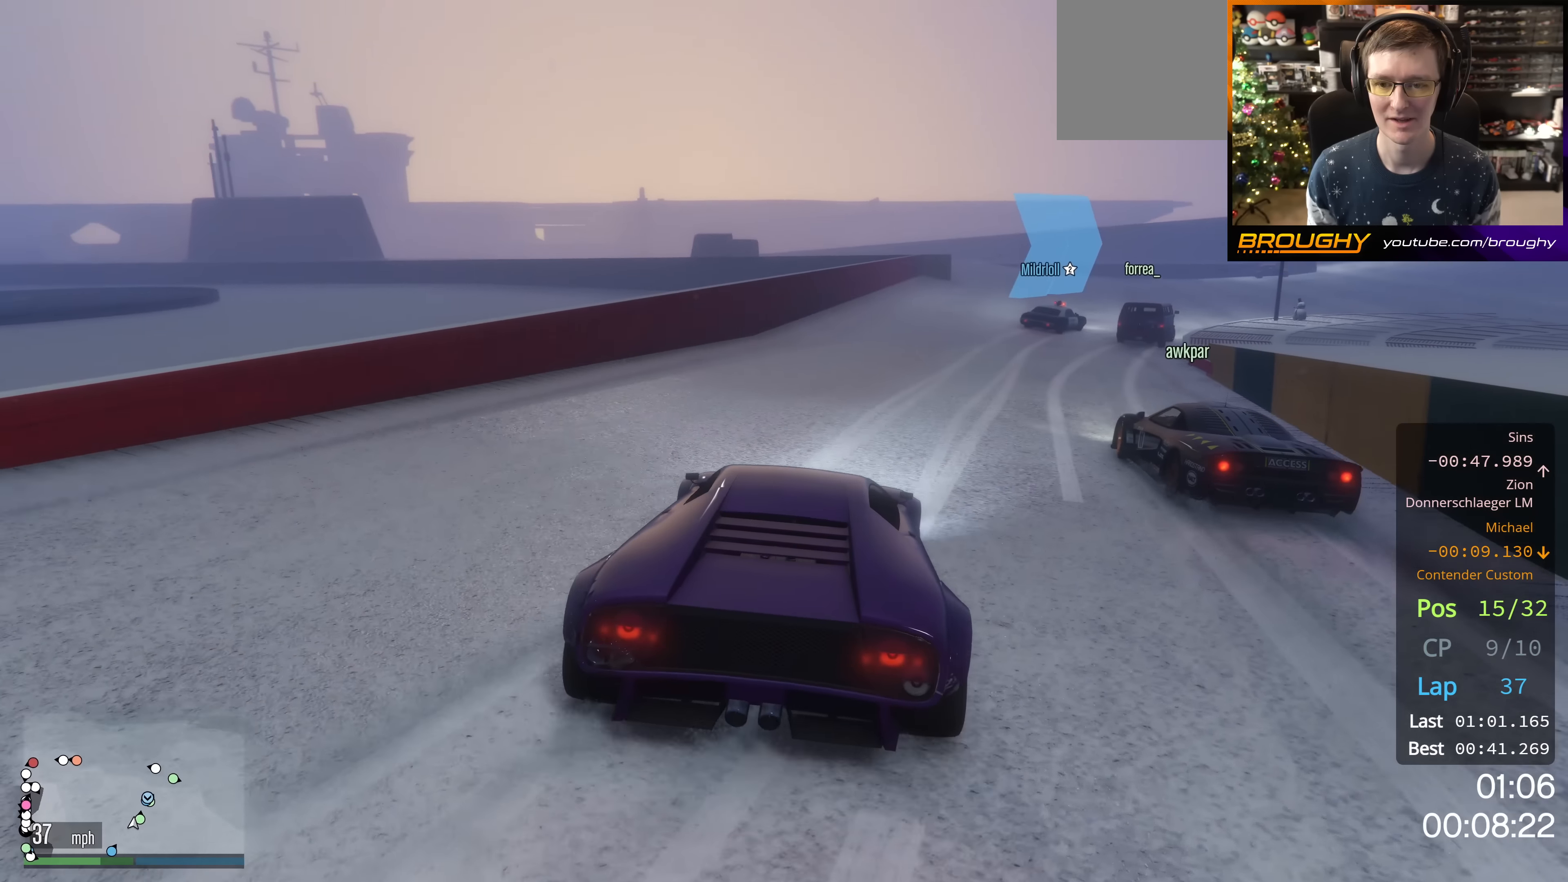
{"buttons": ["R2"], "left_stick": "center", "right_stick": "center", "events": [[50, "left_stick", "down-right"], [167, "left_stick", "center"], [350, "left_stick", "down-right"], [384, "right_stick", "center"], [500, "left_stick", "center"]]}
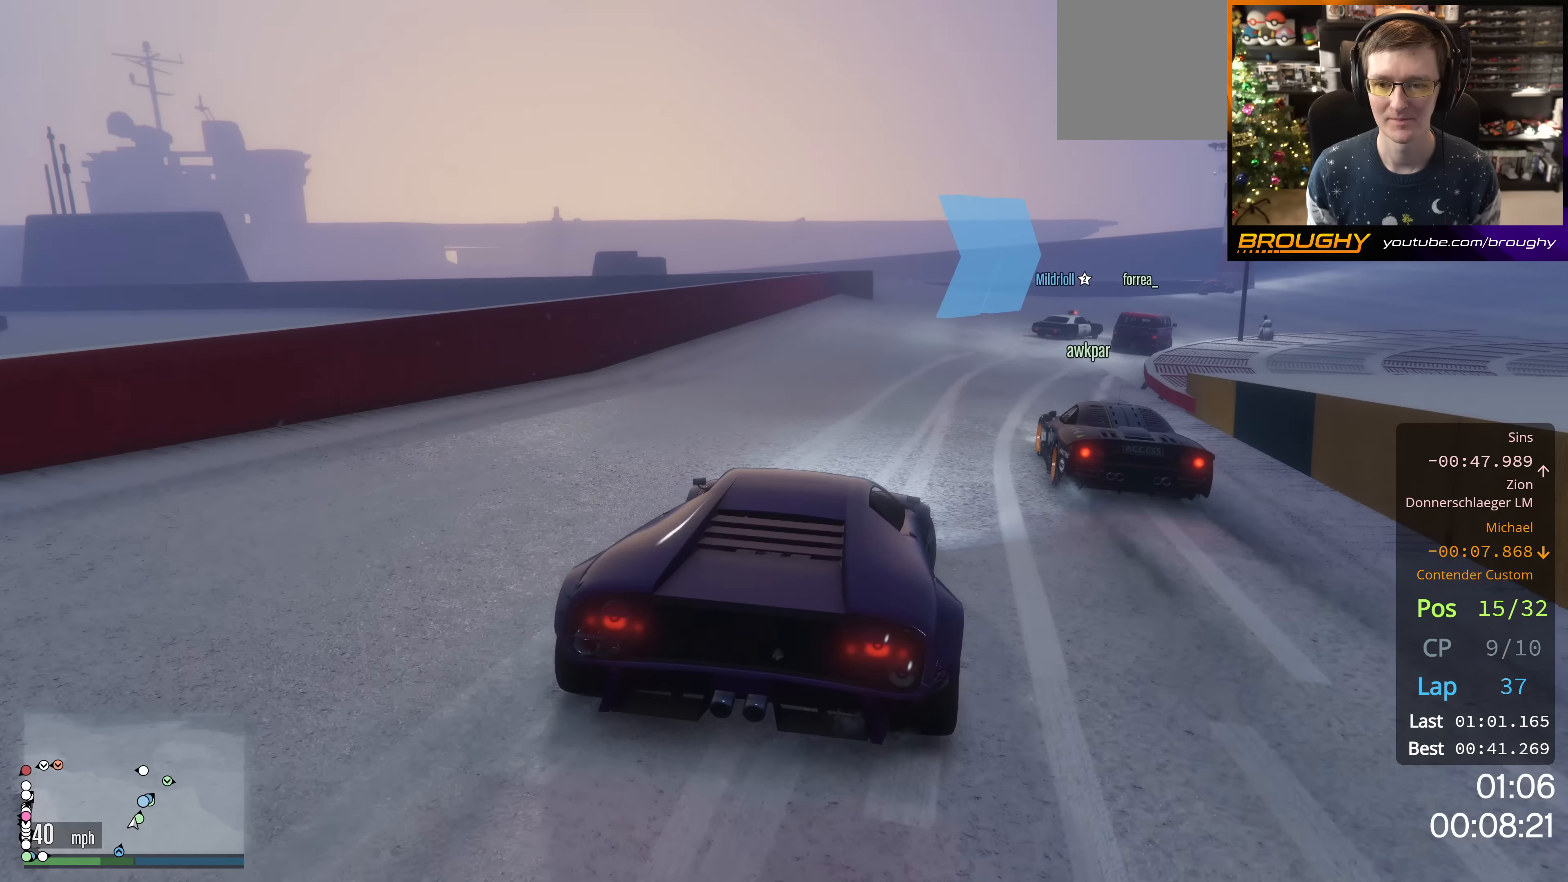
{"buttons": ["R2"], "left_stick": "down-right", "right_stick": "center", "events": [[401, "left_stick", "down-right"]]}
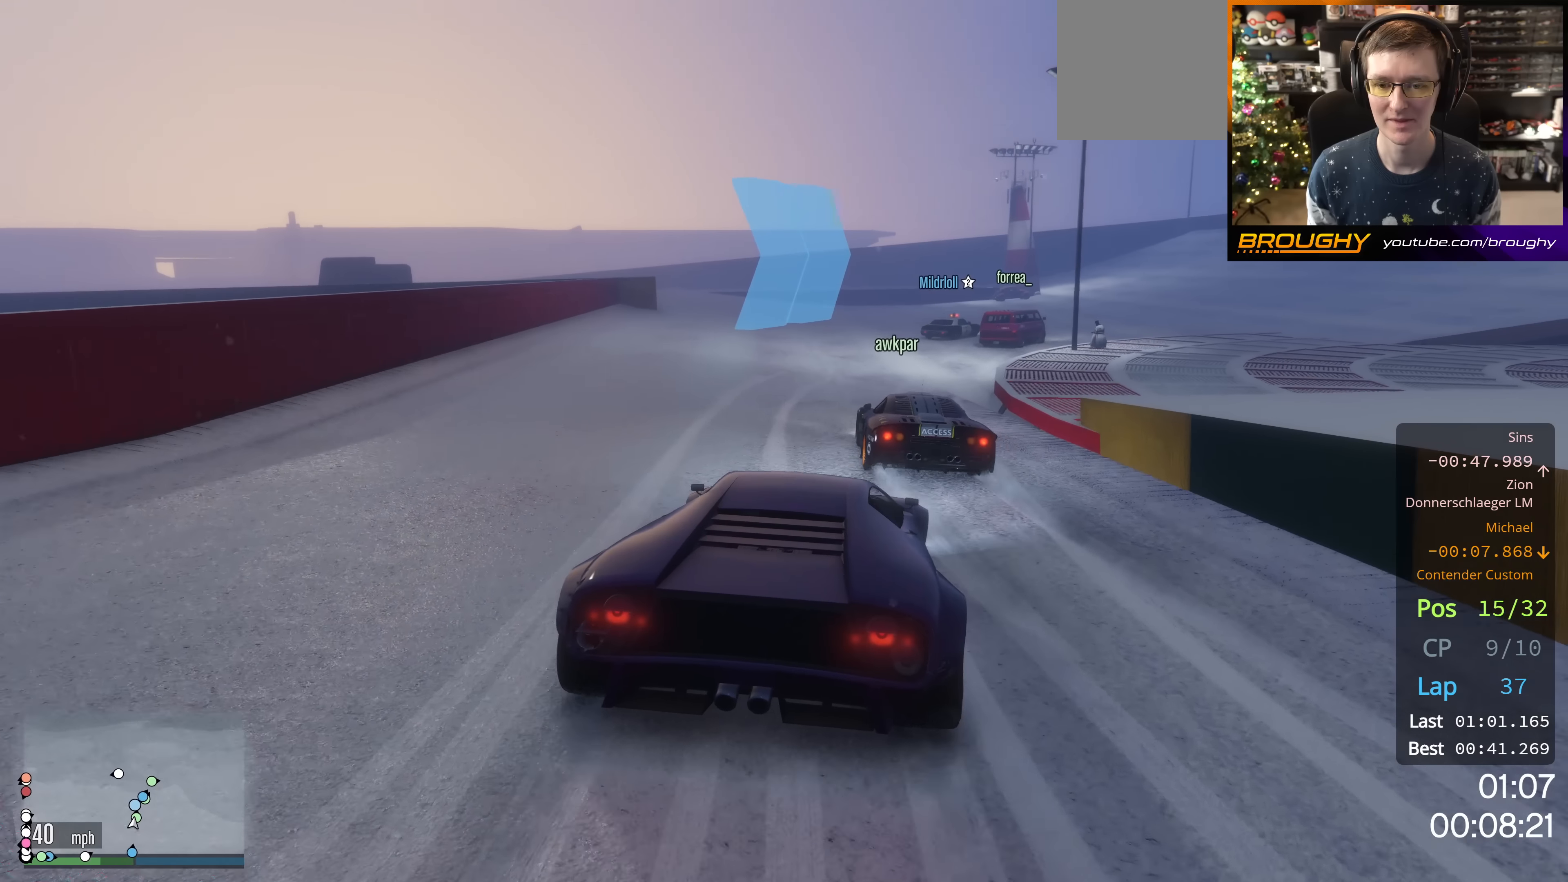
{"buttons": ["R2"], "left_stick": "center", "right_stick": "center", "events": [[33, "left_stick", "center"], [133, "left_stick", "down-right"], [234, "left_stick", "center"]]}
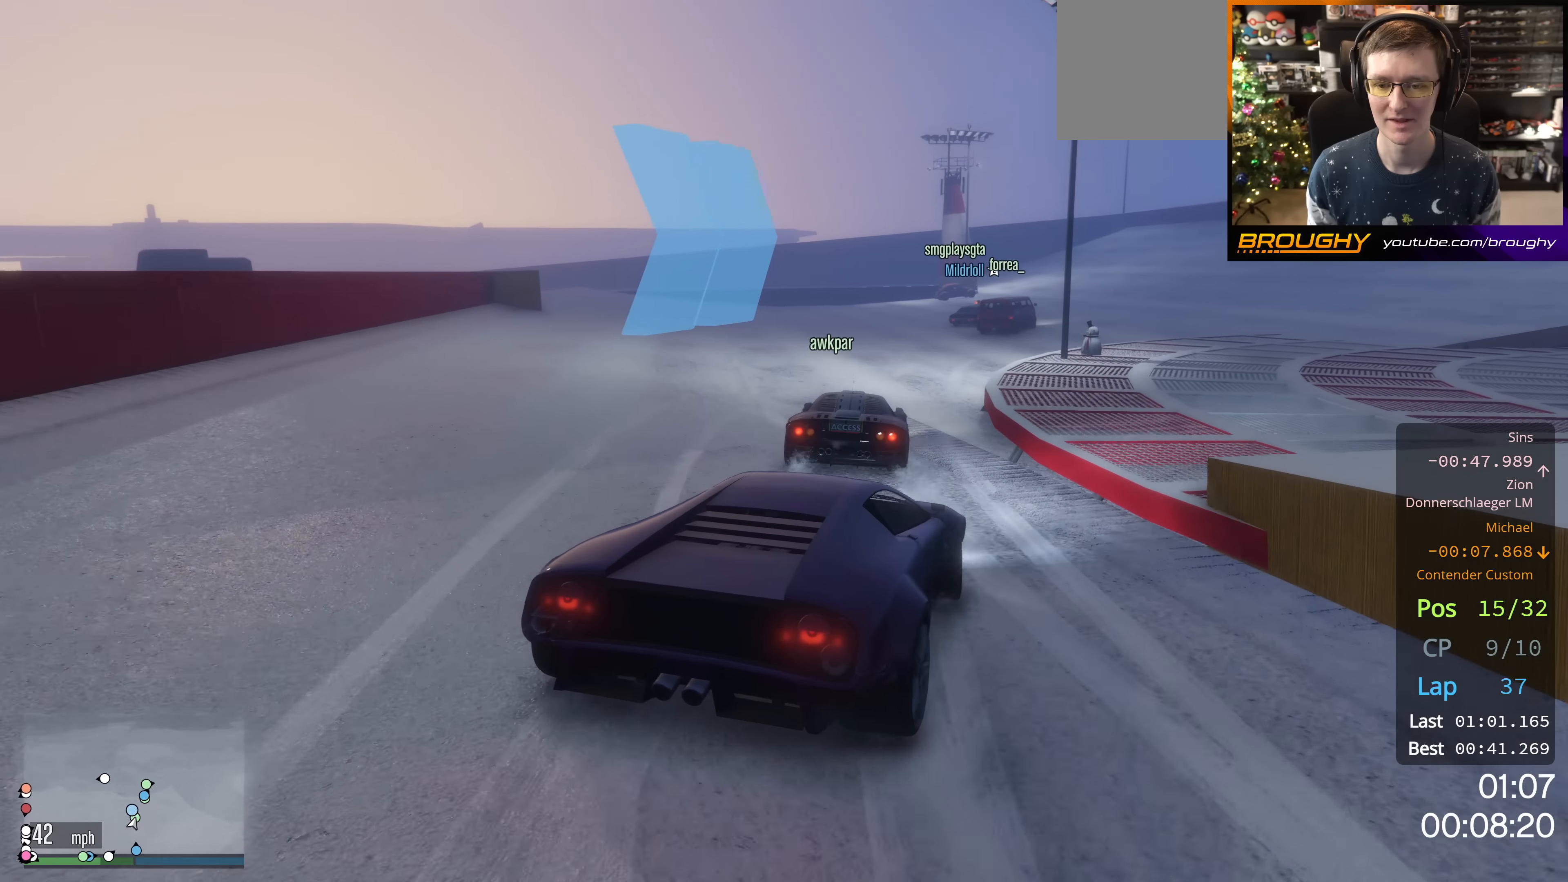
{"buttons": ["R2"], "left_stick": "center", "right_stick": "center", "events": [[67, "R2", "up"], [284, "R2", "down"]]}
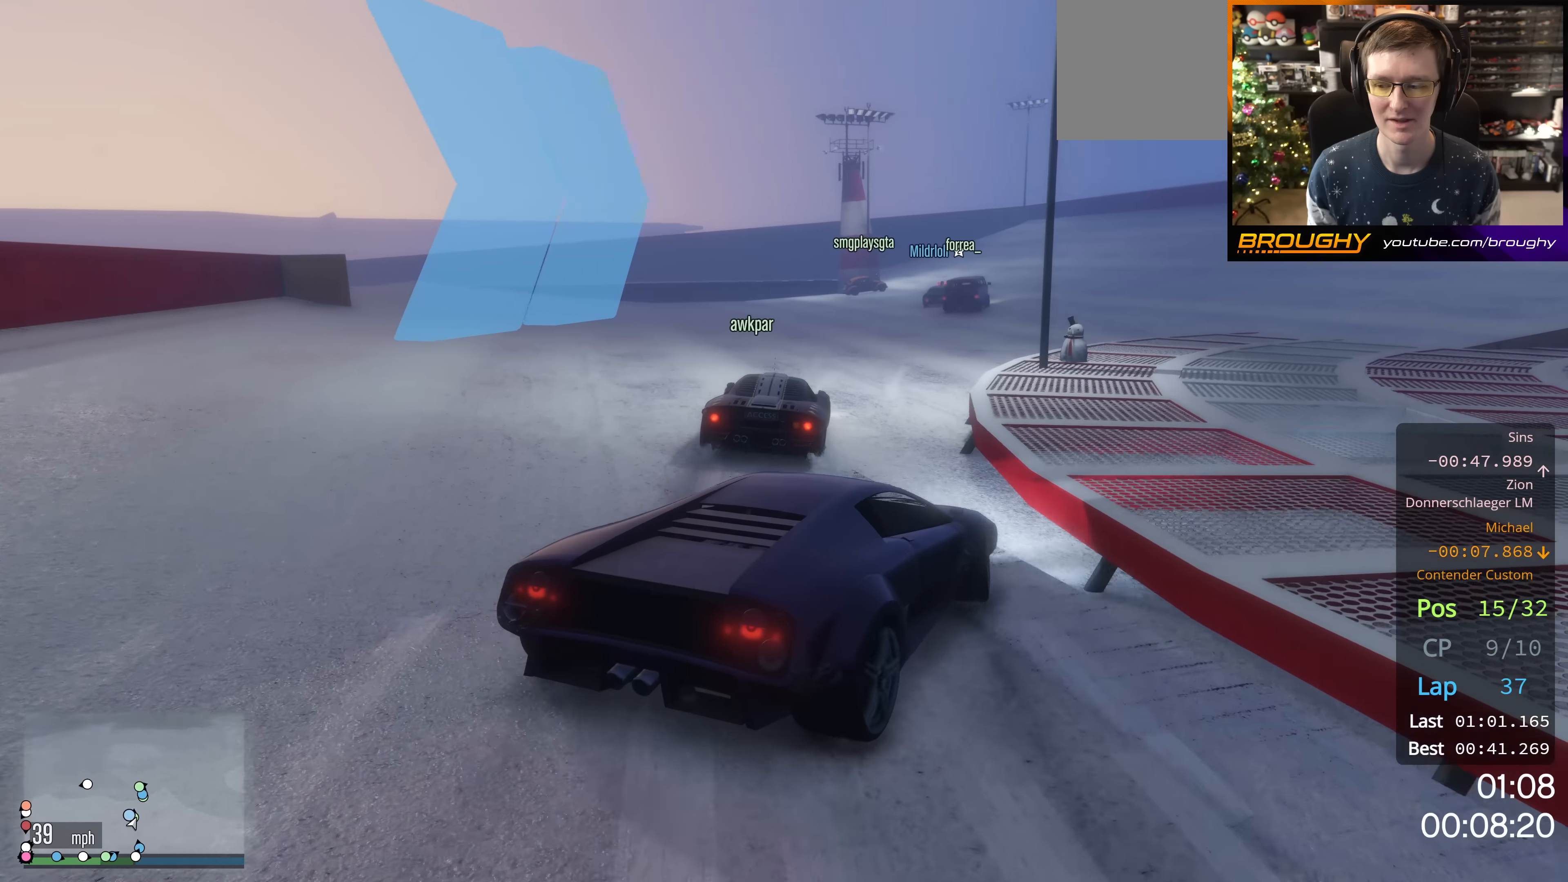
{"buttons": ["R2"], "left_stick": "up-left", "right_stick": "center", "events": [[200, "left_stick", "up-left"]]}
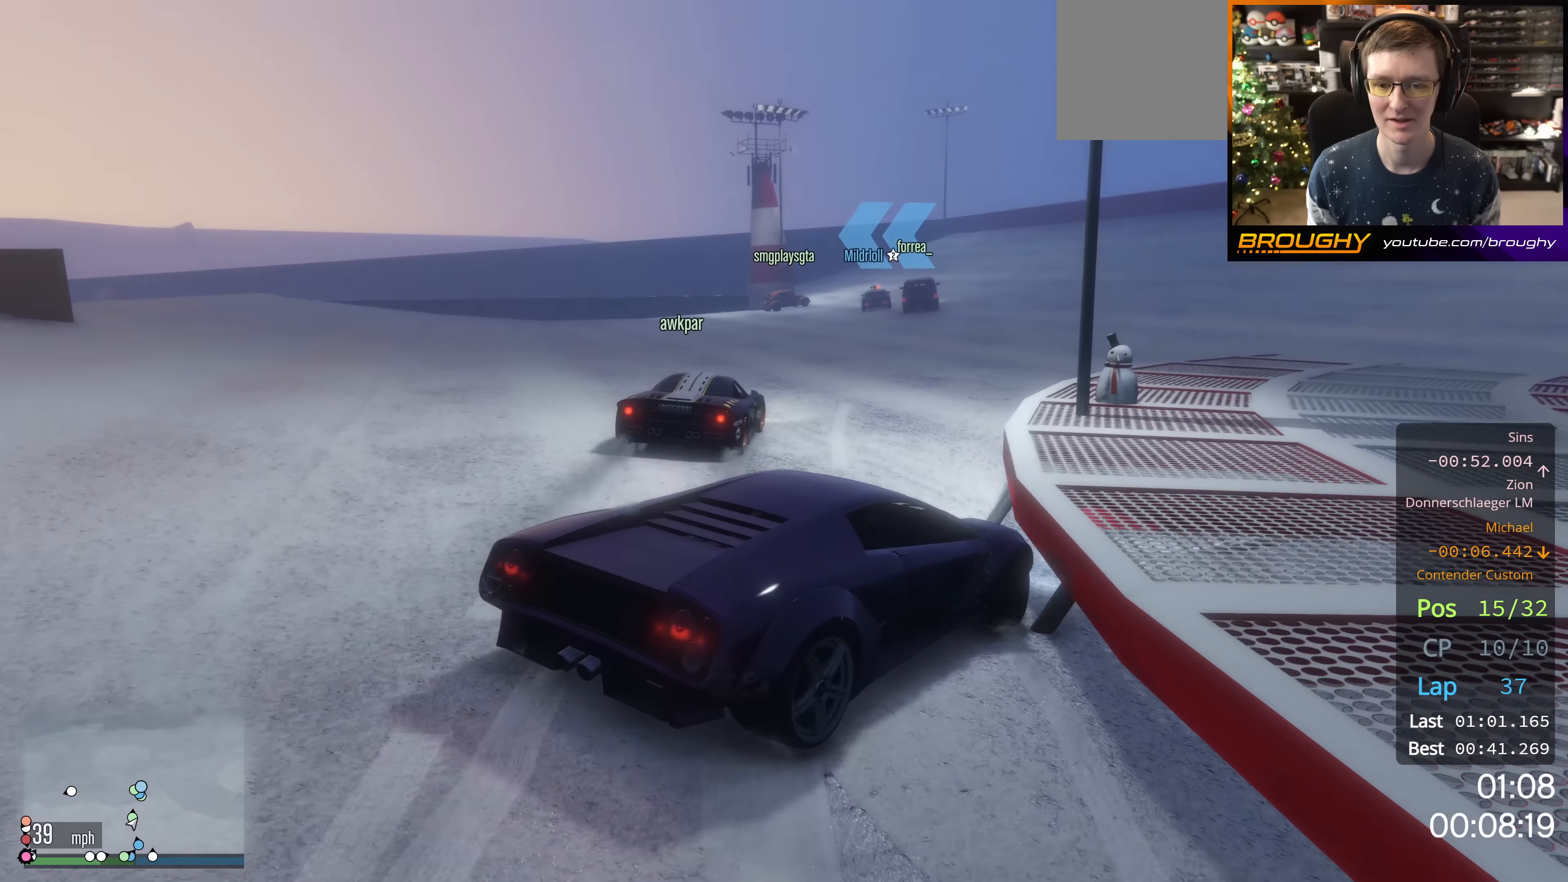
{"buttons": ["R2"], "left_stick": "center", "right_stick": "center", "events": [[267, "left_stick", "right"], [401, "left_stick", "center"]]}
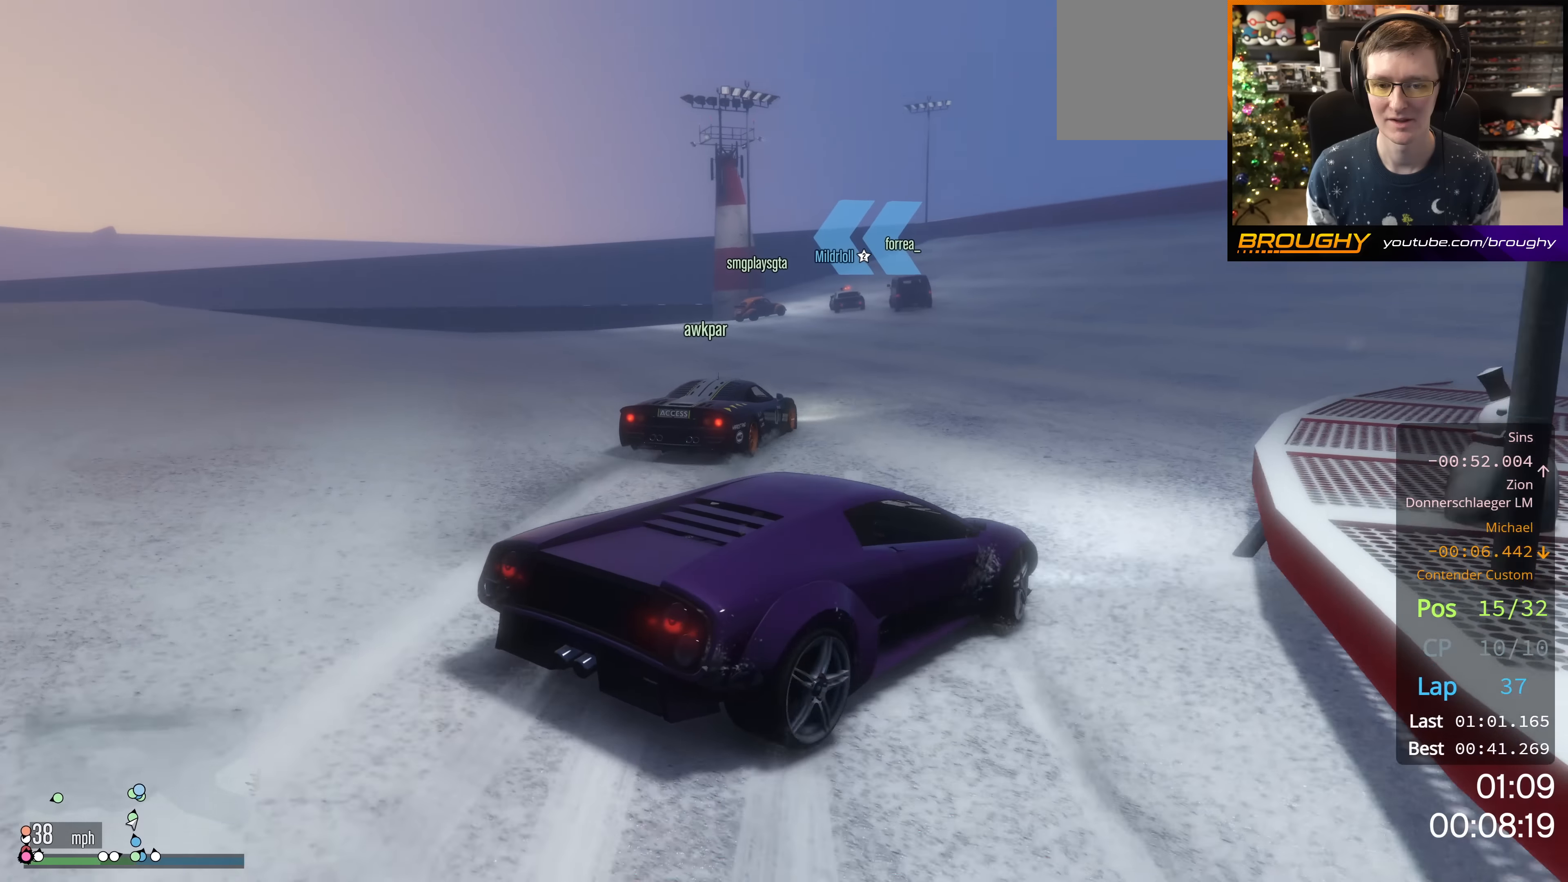
{"buttons": ["R2"], "left_stick": "up-left", "right_stick": "center", "events": [[17, "left_stick", "up-left"], [150, "left_stick", "center"], [467, "left_stick", "up-left"]]}
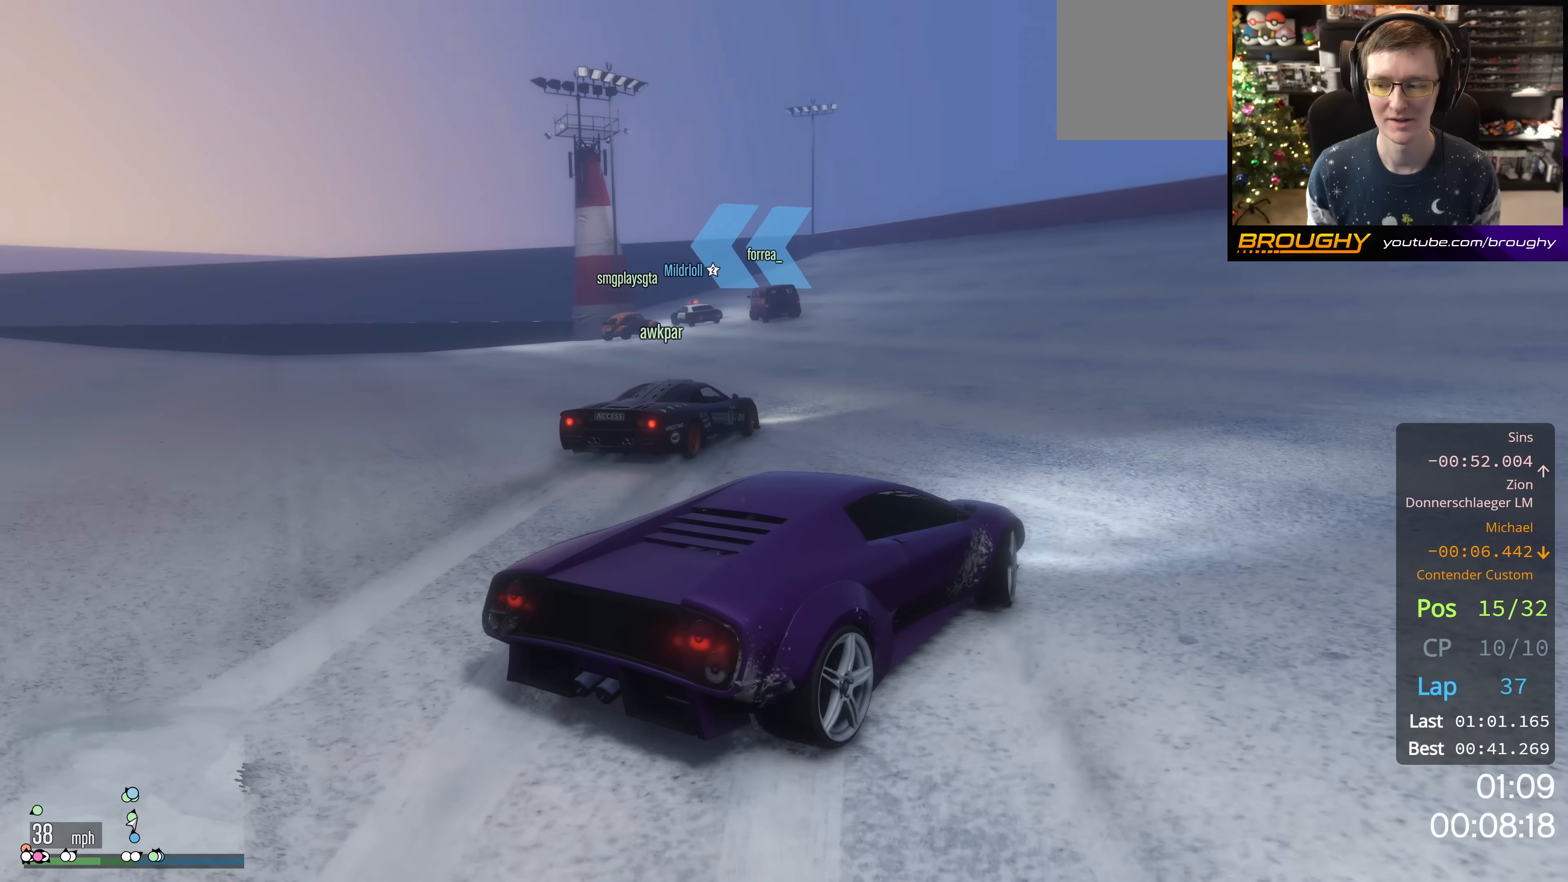
{"buttons": ["R2"], "left_stick": "up-left", "right_stick": "down-left", "events": [[167, "left_stick", "center"], [217, "right_stick", "down-left"], [401, "left_stick", "up-left"]]}
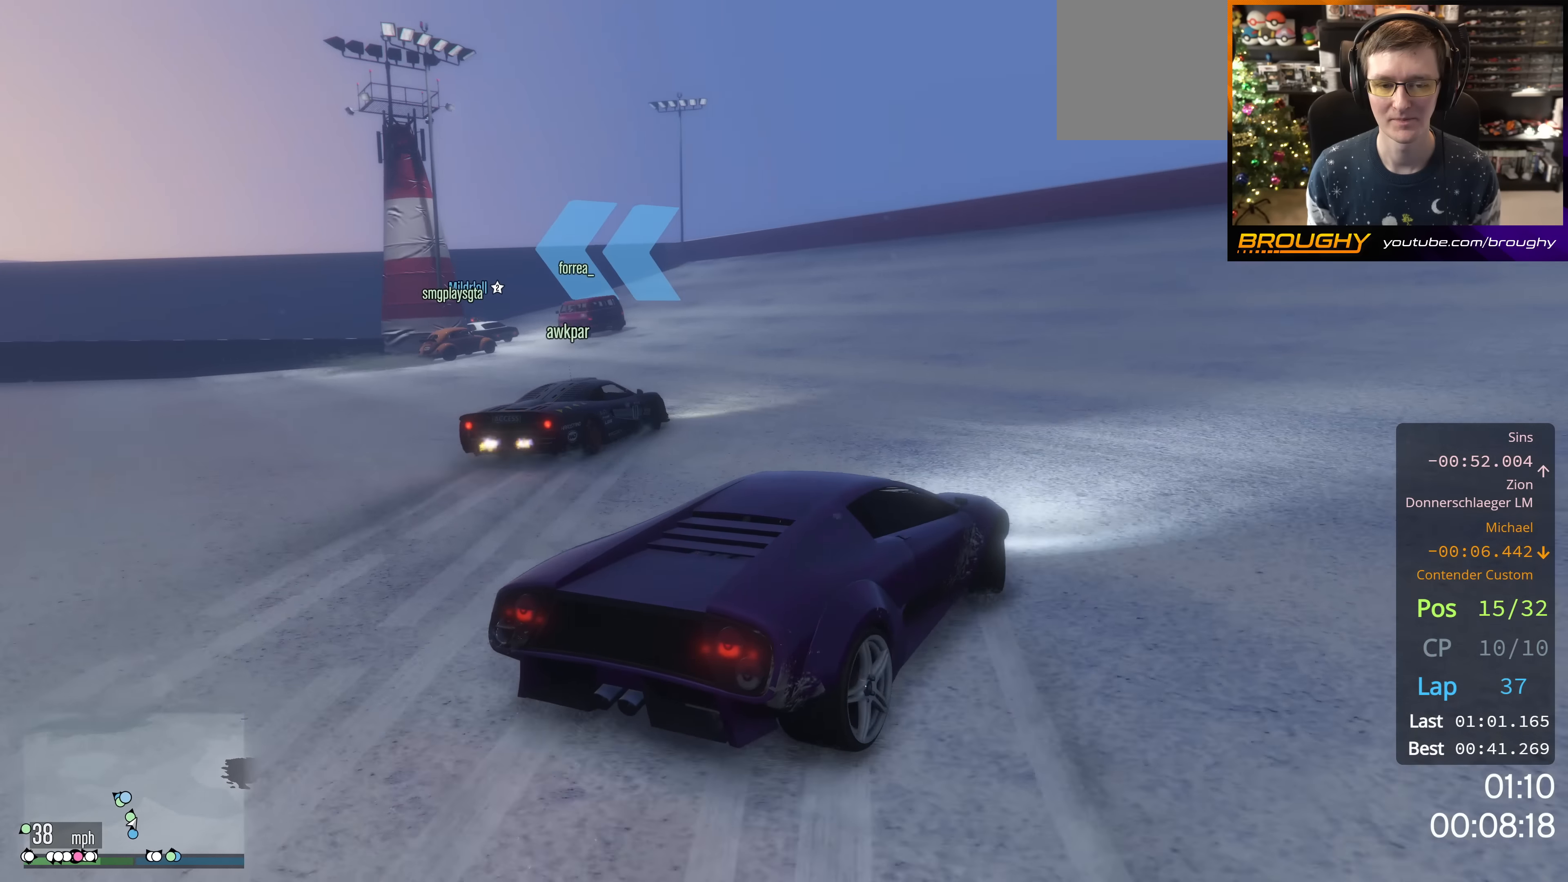
{"buttons": [], "left_stick": "up-left", "right_stick": "down-left", "events": [[67, "left_stick", "center"], [133, "left_stick", "up-left"], [216, "R2", "up"]]}
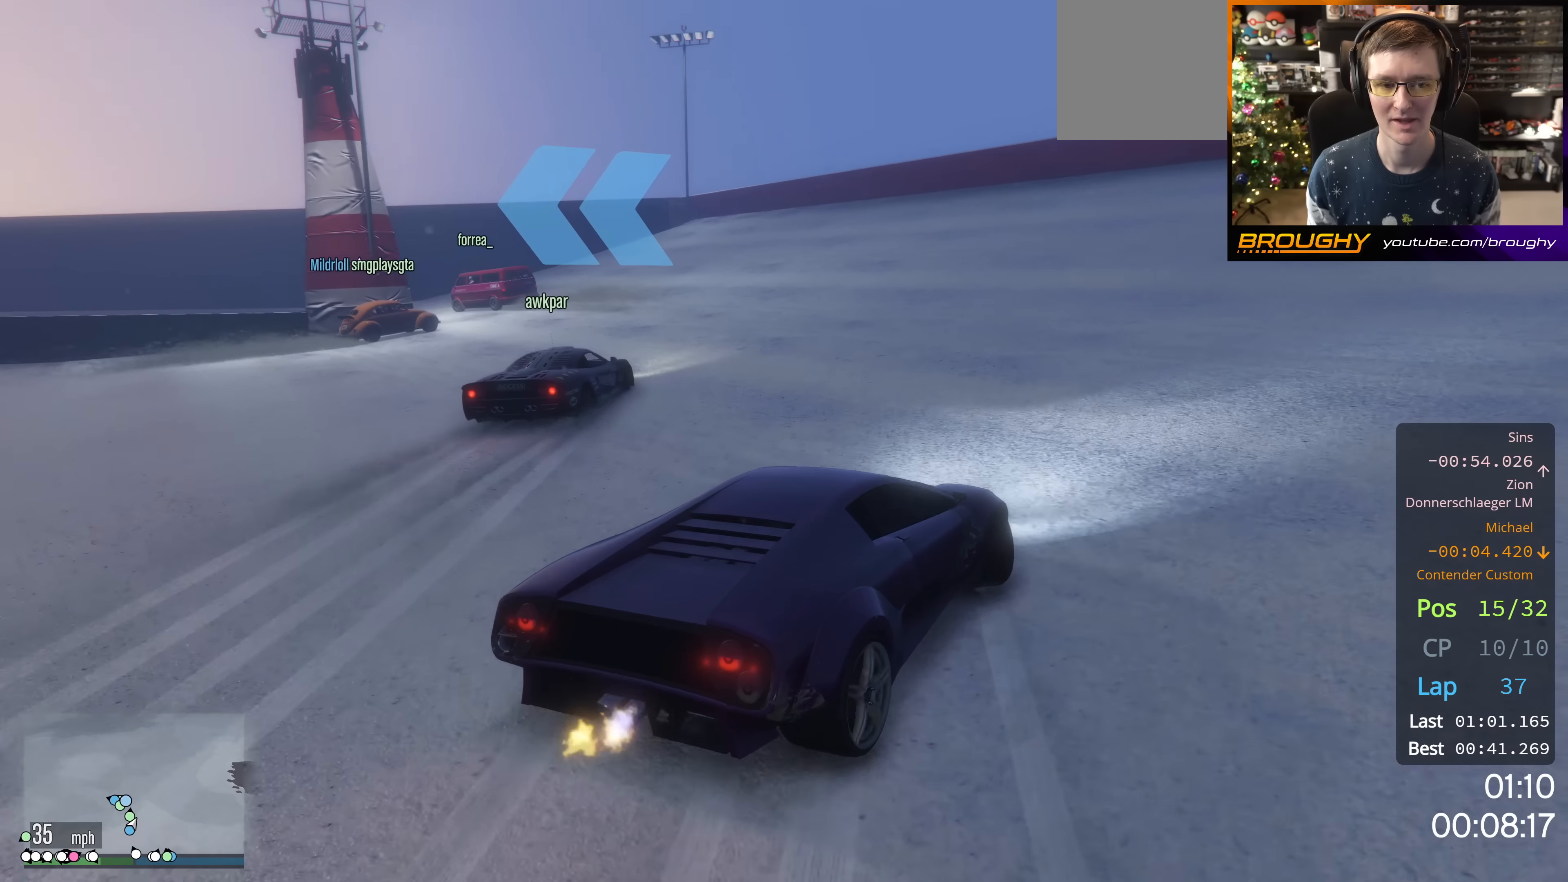
{"buttons": ["R2"], "left_stick": "up-left", "right_stick": "down-left", "events": [[33, "R2", "down"], [250, "R2", "up"], [300, "left_stick", "center"], [383, "left_stick", "up-left"], [467, "R2", "down"]]}
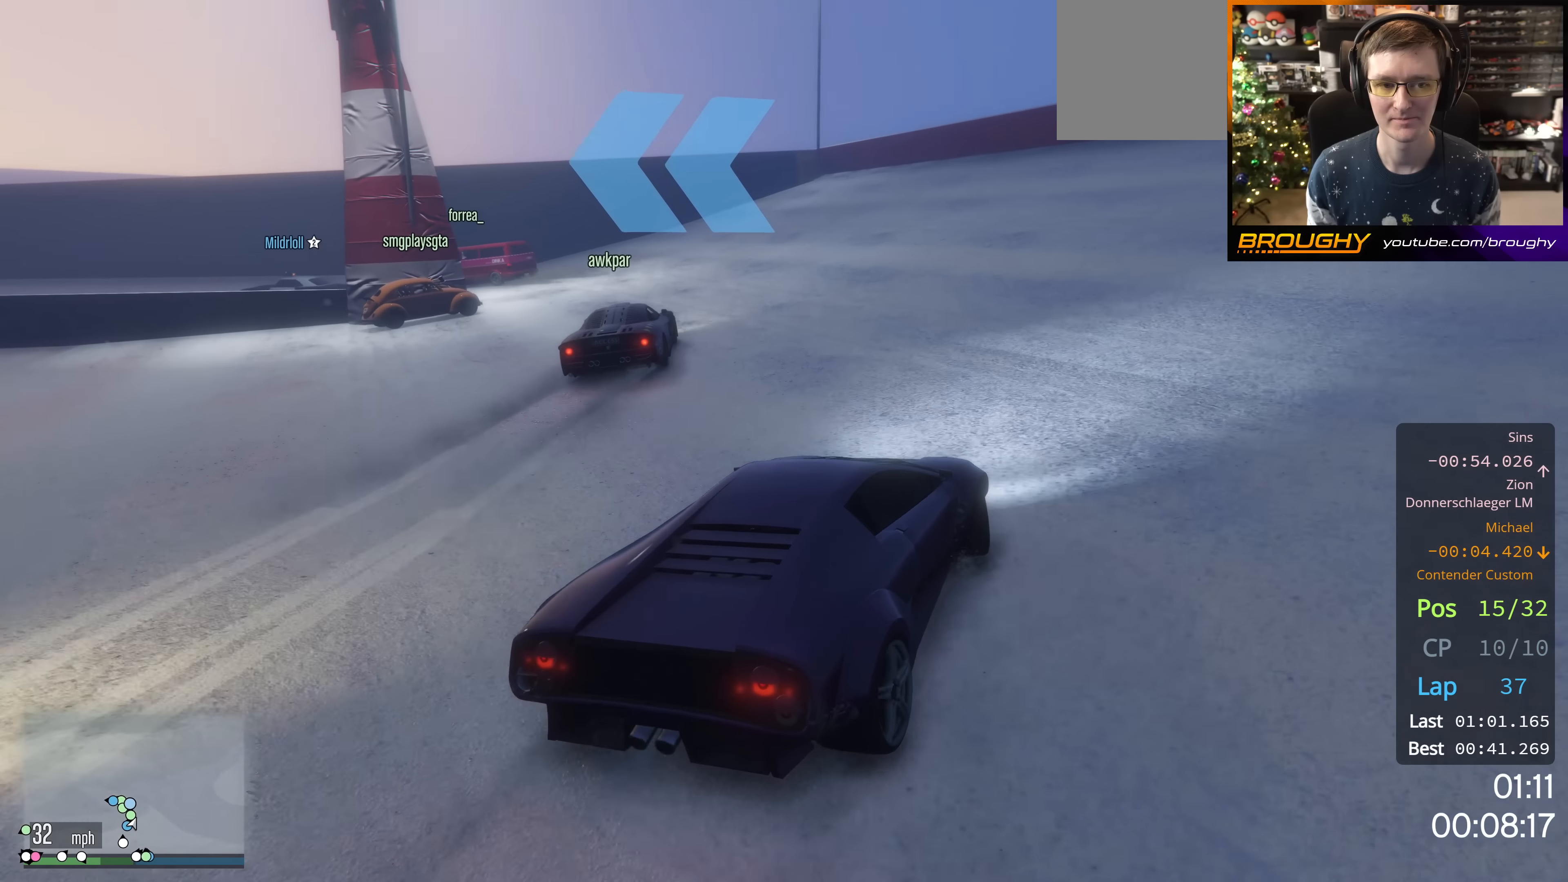
{"buttons": [], "left_stick": "center", "right_stick": "down-left", "events": [[50, "left_stick", "center"], [250, "left_stick", "up-left"], [267, "R2", "up"], [434, "left_stick", "center"]]}
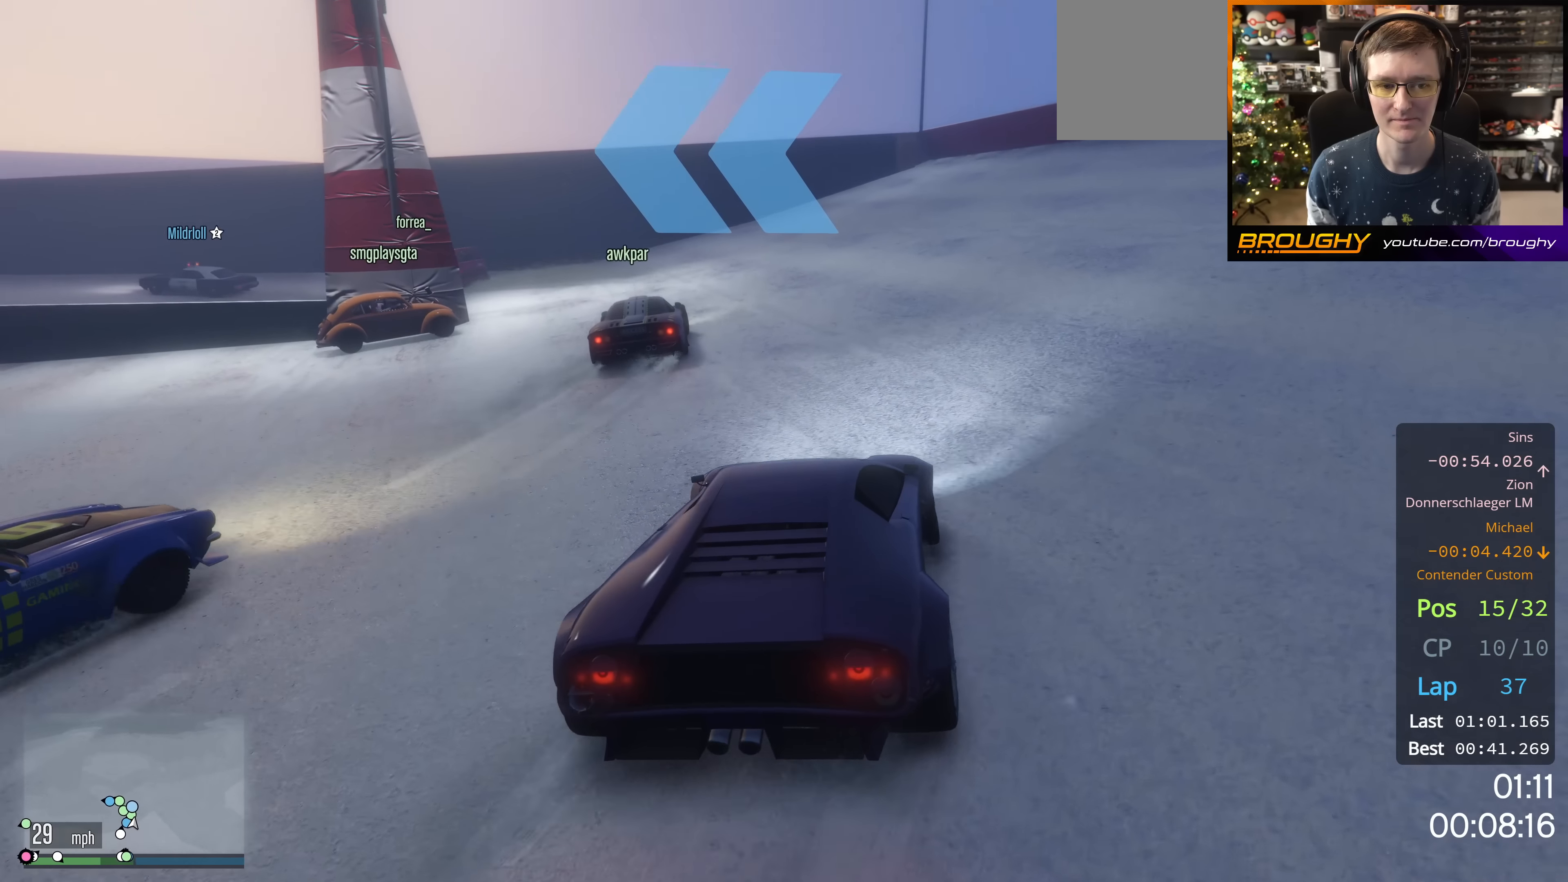
{"buttons": ["R2"], "left_stick": "center", "right_stick": "down-left", "events": [[66, "R2", "down"]]}
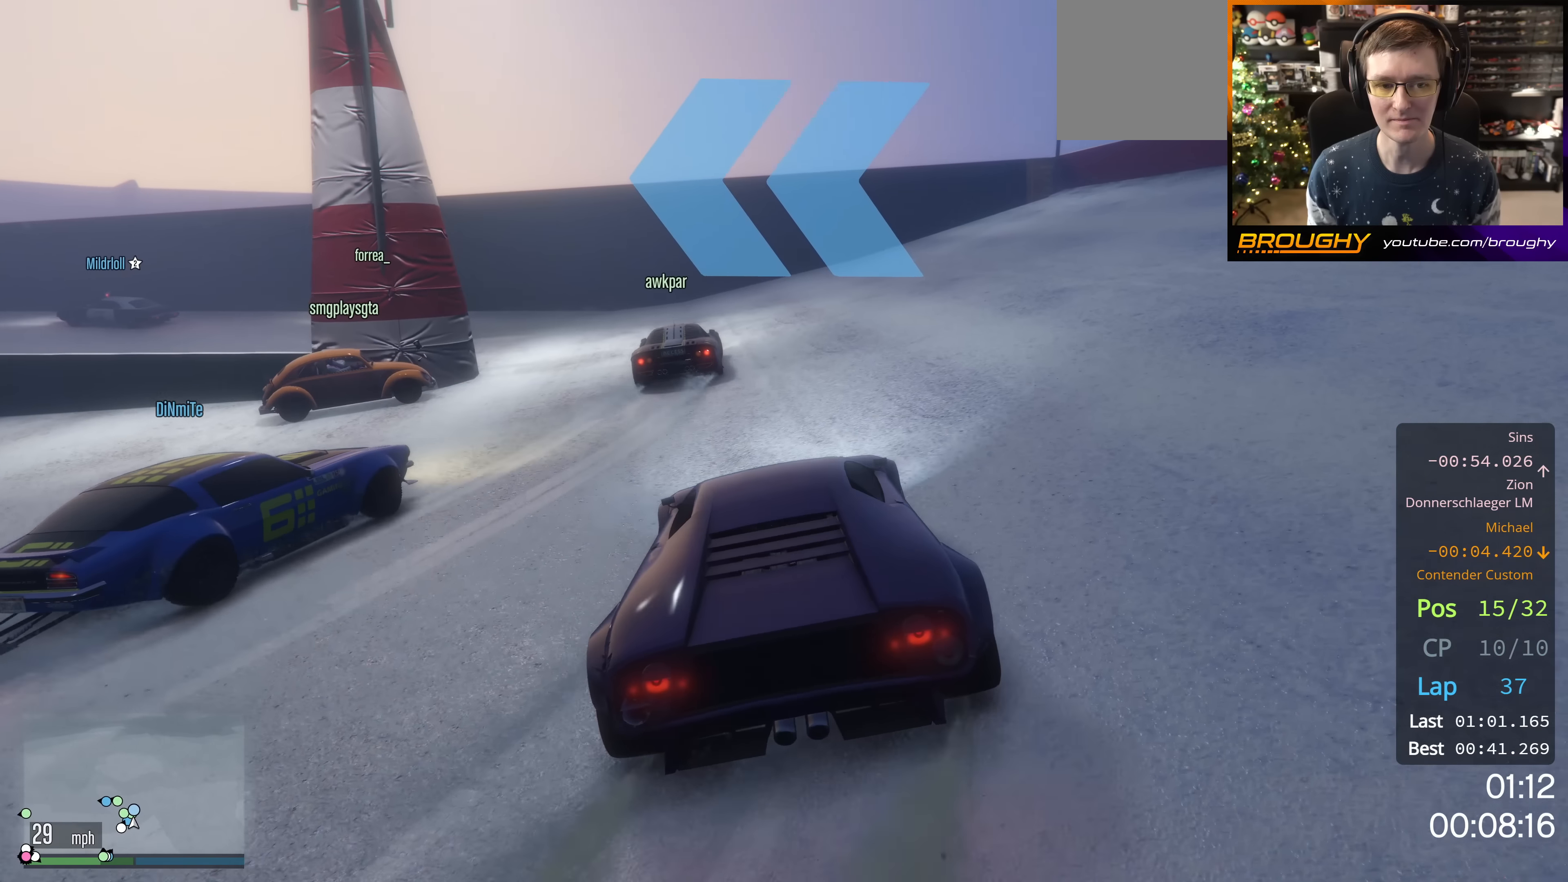
{"buttons": [], "left_stick": "center", "right_stick": "down-left", "events": [[17, "R2", "up"], [184, "left_stick", "up-left"], [334, "left_stick", "center"]]}
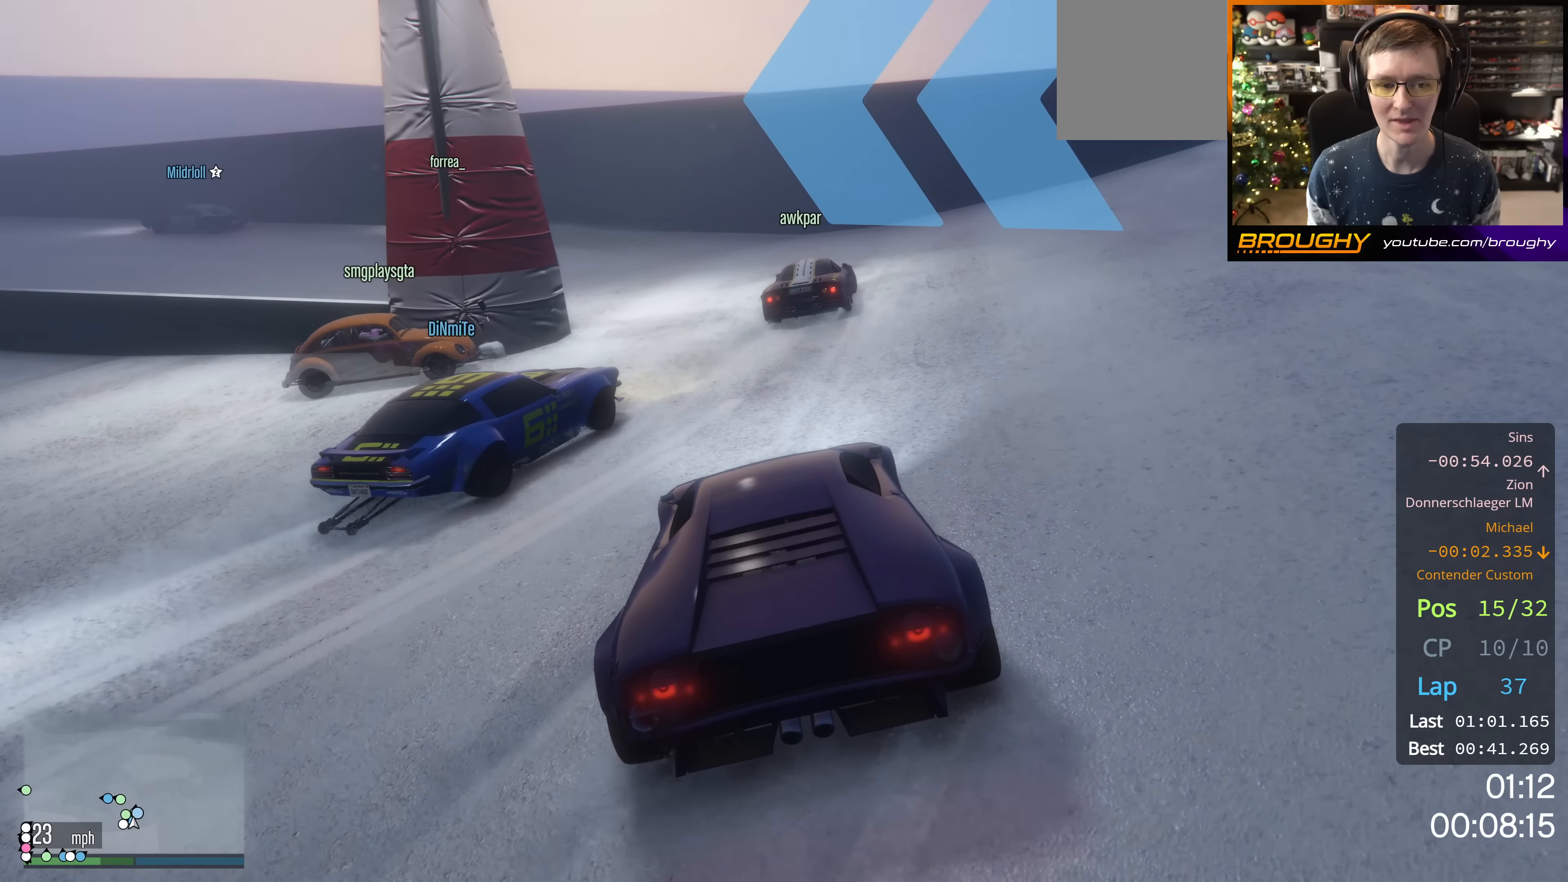
{"buttons": ["R2"], "left_stick": "right", "right_stick": "down-left", "events": [[33, "R2", "down"], [116, "left_stick", "up-left"], [217, "R2", "up"], [300, "left_stick", "center"], [333, "R2", "down"], [467, "left_stick", "right"]]}